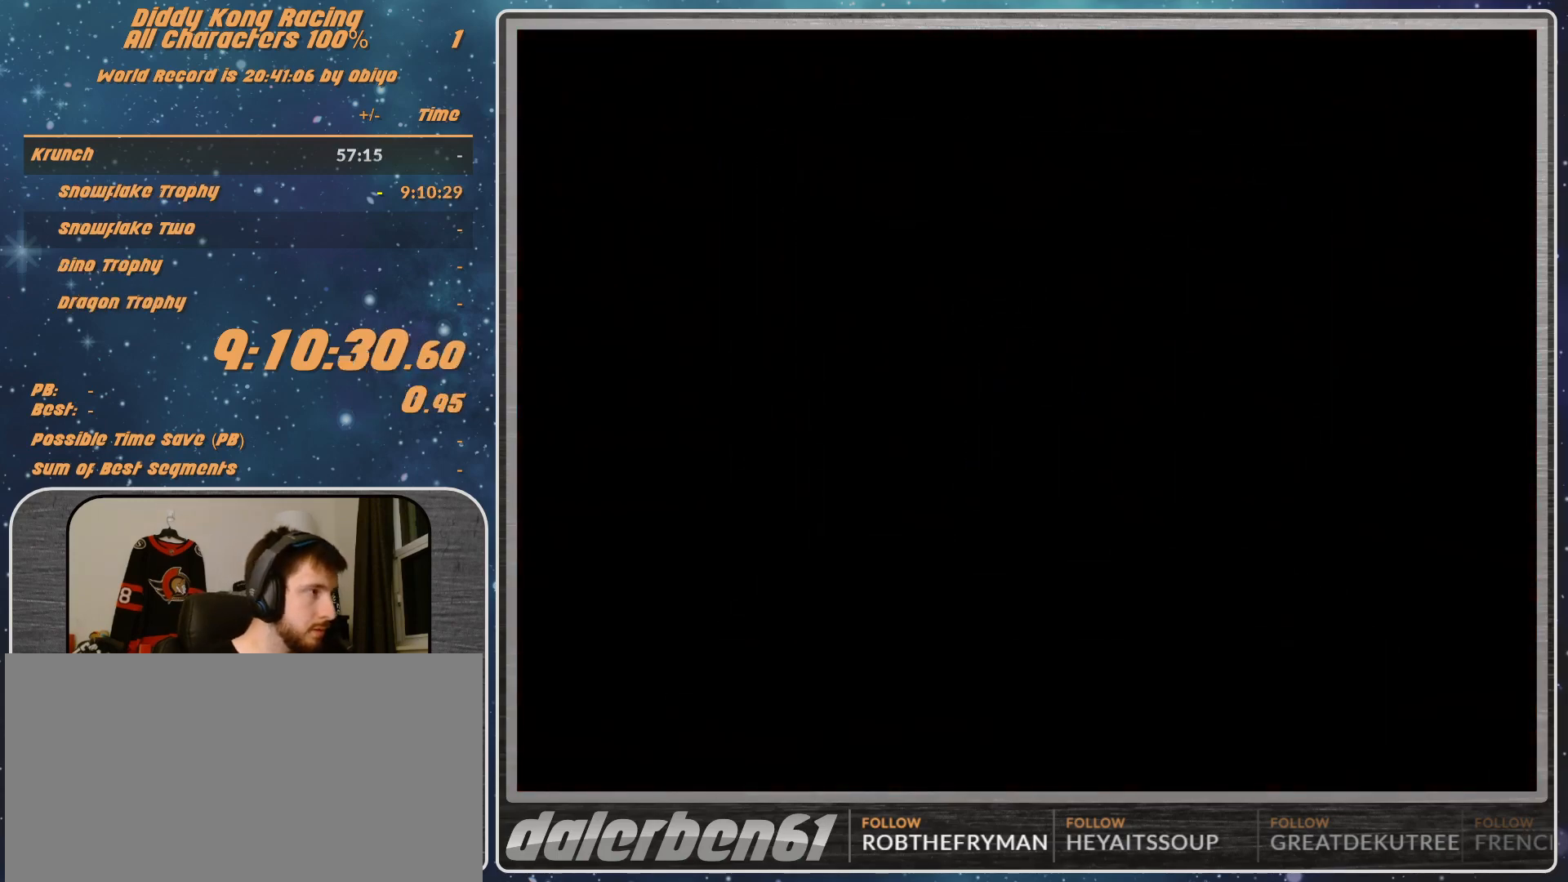
Gameplay with a controller (Nintendo layout); each line is a JSON object with the inputs held at the frame after it. "events" lists button and stick changes between this image and that frame as [ms after this image, input, new state], when the widget could be followed in between. Not read: L1 L3 R3.
{"buttons": ["A"], "left_stick": "left", "events": [[200, "A", "down"], [200, "left_stick", "left"], [267, "left_stick", "center"], [367, "left_stick", "left"]]}
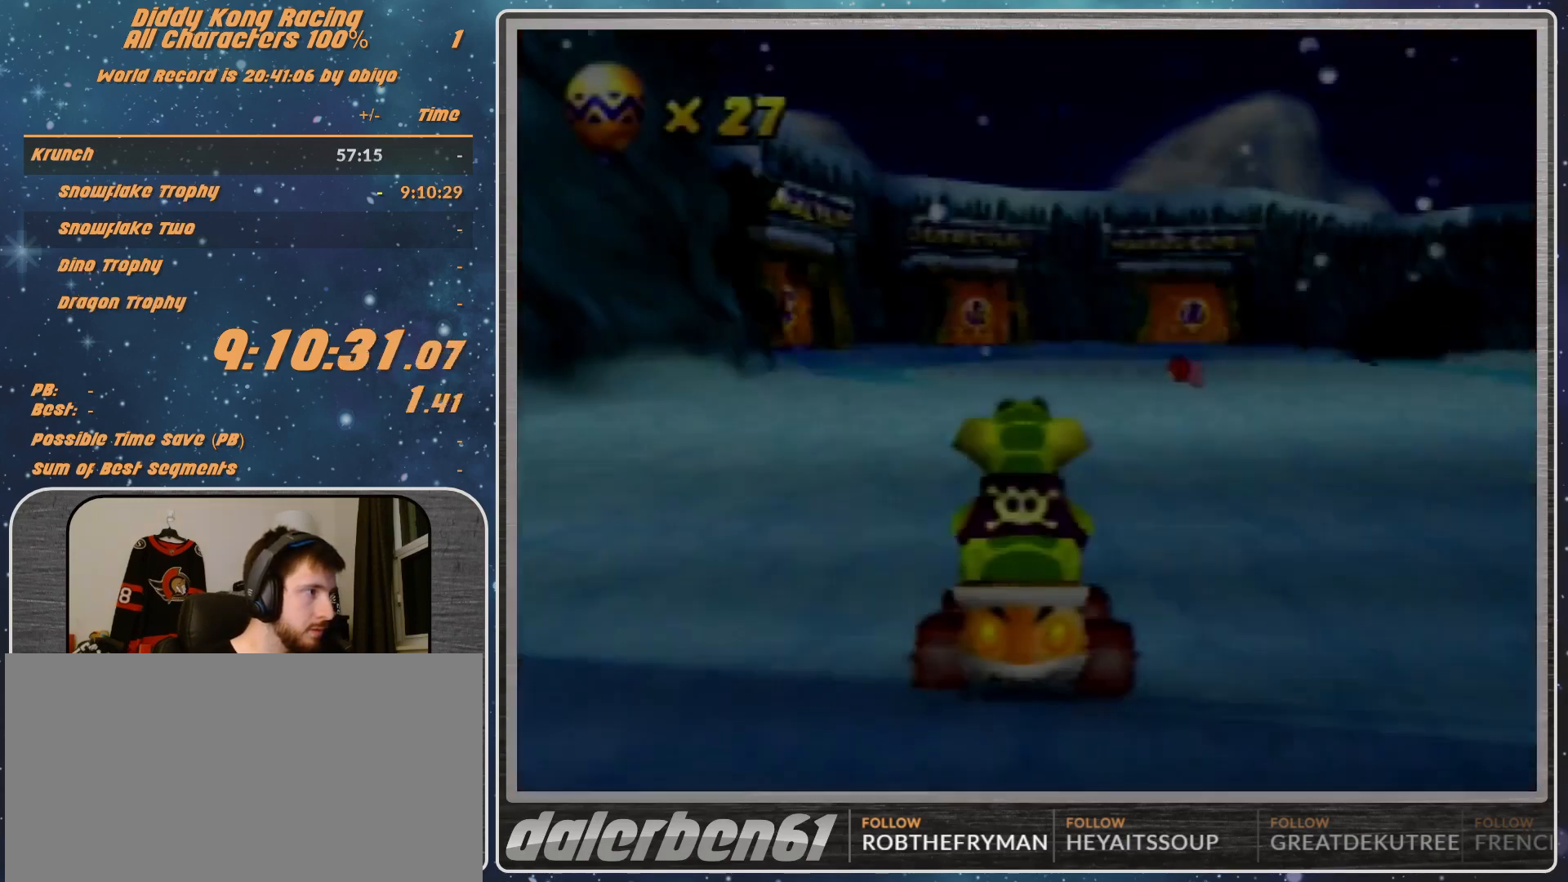
{"buttons": ["A"], "left_stick": "left", "events": [[200, "left_stick", "center"], [367, "left_stick", "left"]]}
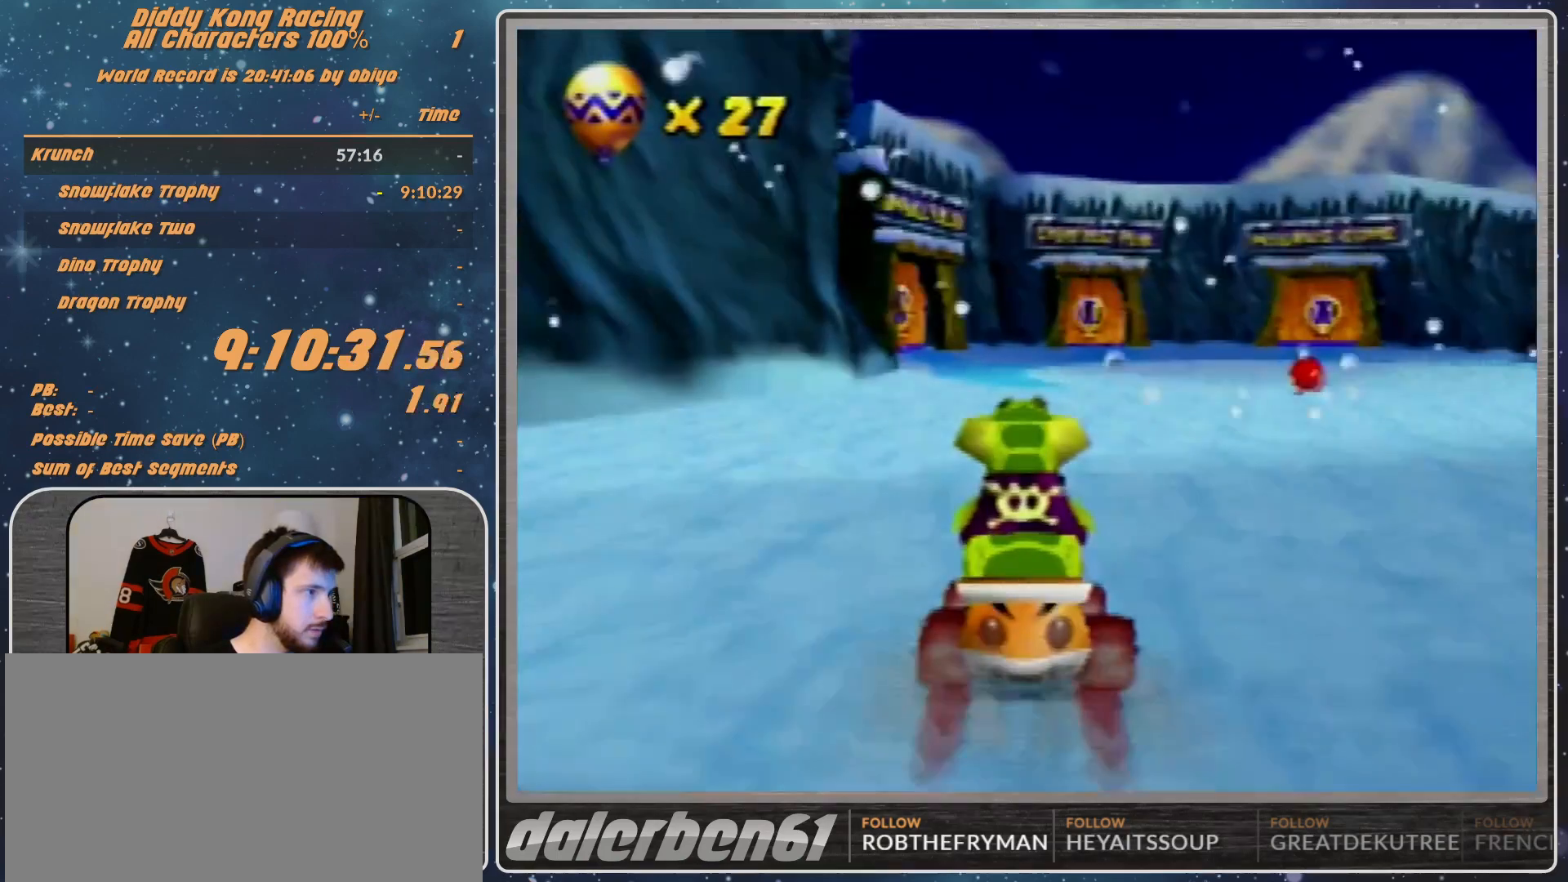
{"buttons": ["A"], "left_stick": "left", "events": [[133, "left_stick", "center"], [233, "left_stick", "left"]]}
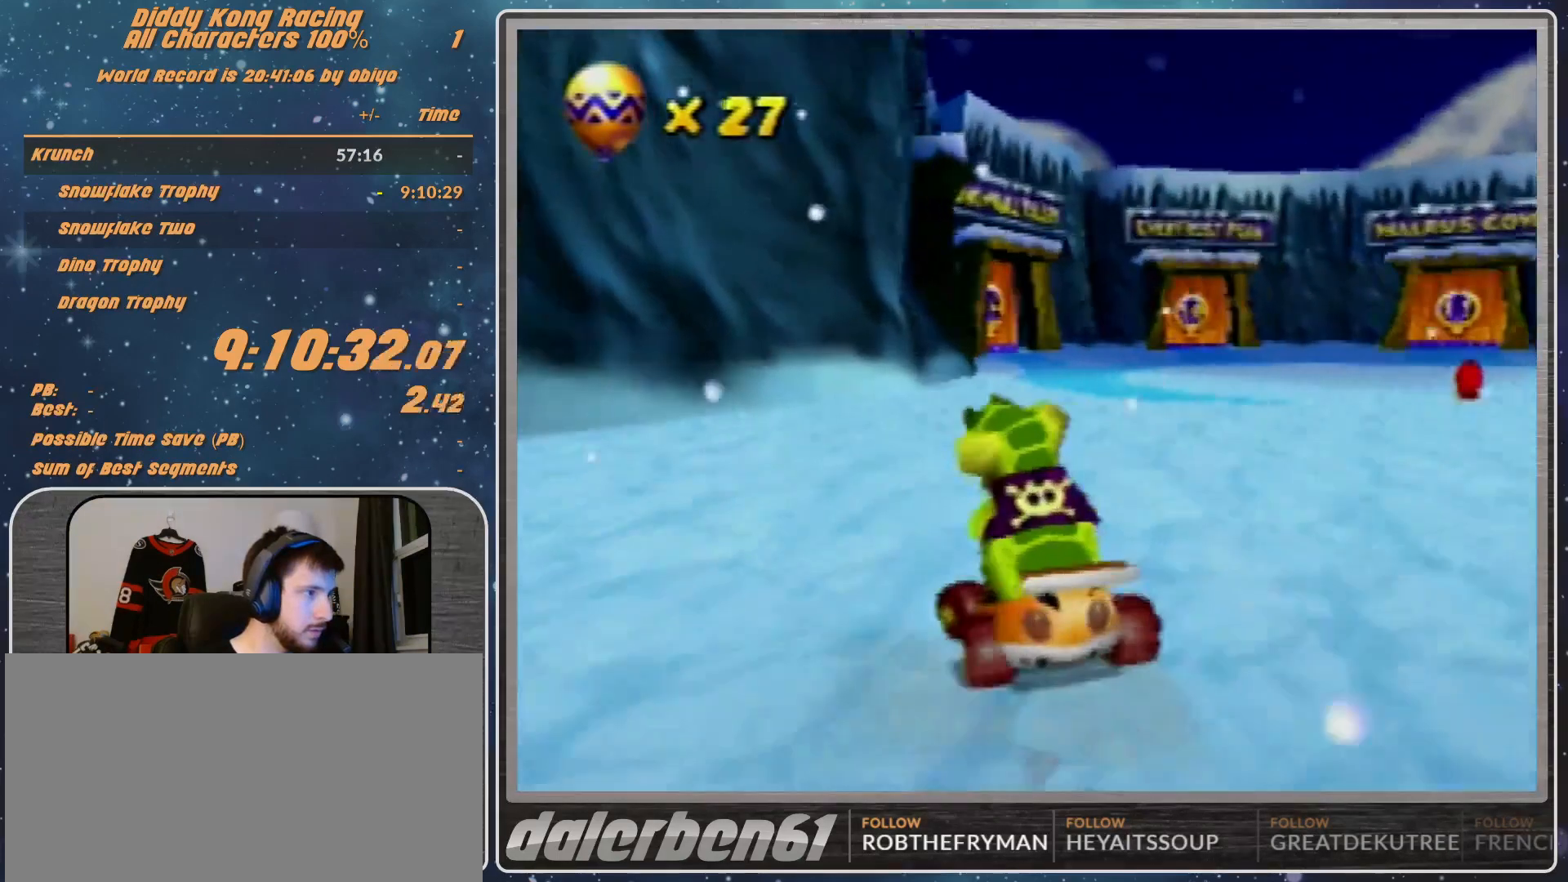
{"buttons": ["A", "R1"], "left_stick": "up-left", "events": [[33, "R1", "down"], [367, "left_stick", "up-left"]]}
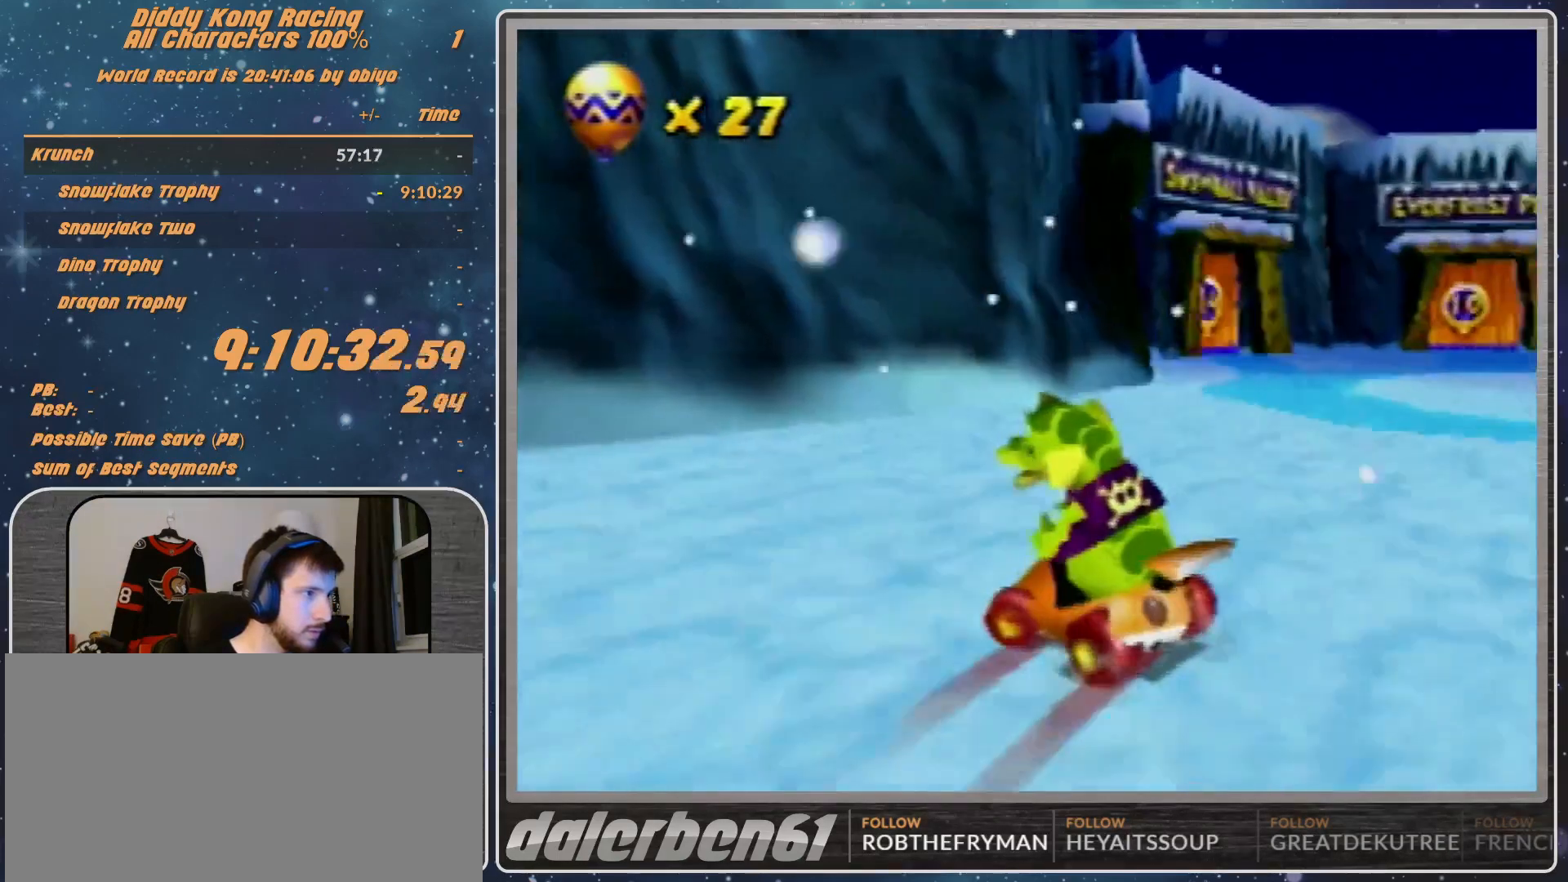
{"buttons": ["A", "R1"], "left_stick": "up-right", "events": [[67, "left_stick", "up-right"]]}
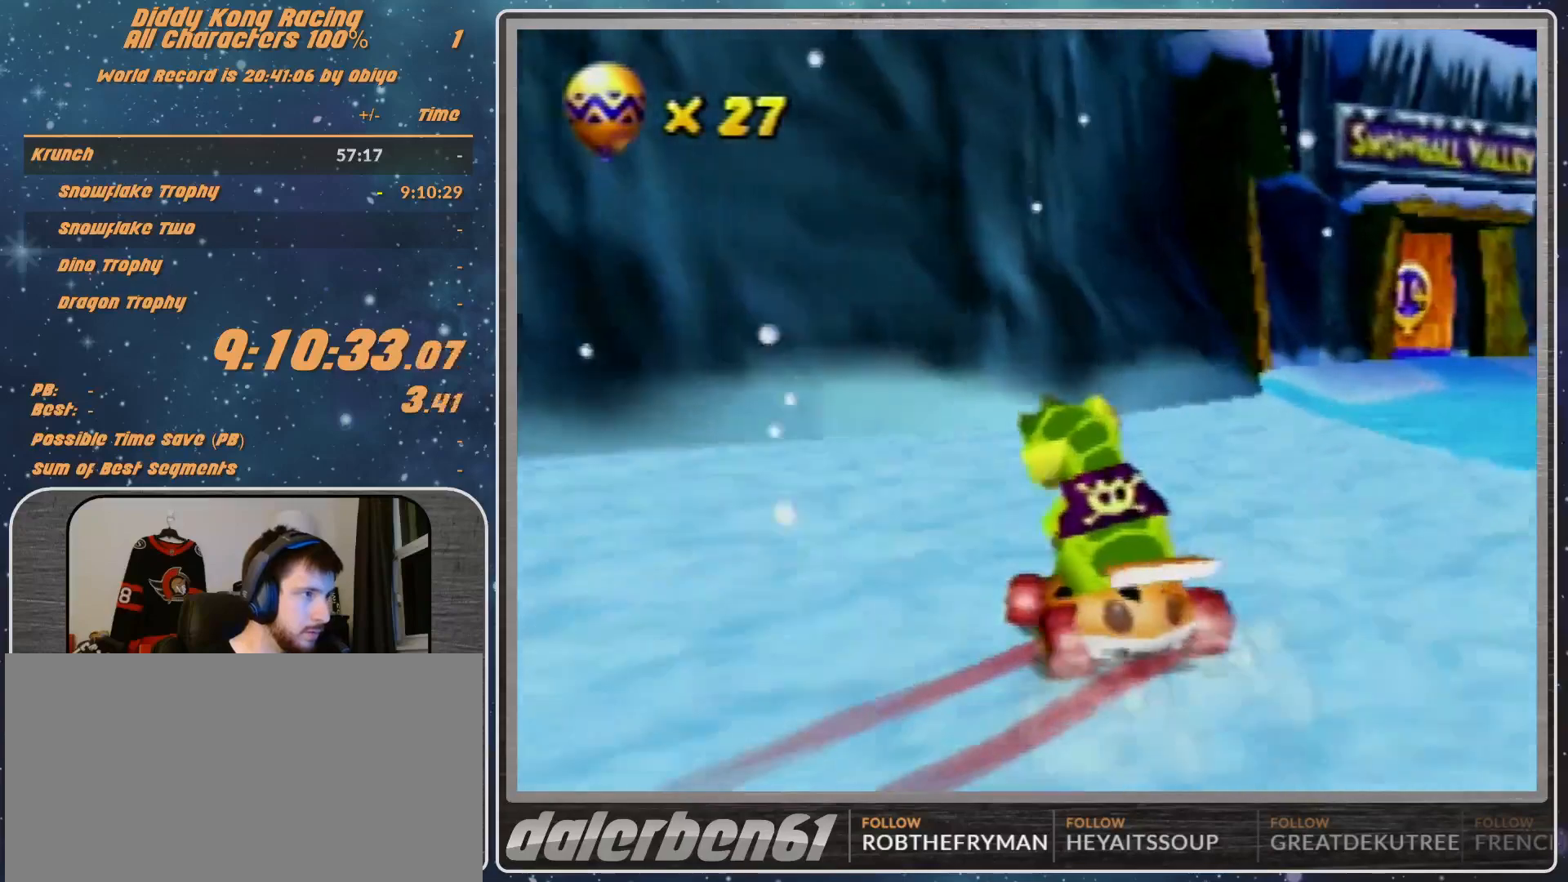
{"buttons": ["A", "R1"], "left_stick": "left", "events": [[200, "left_stick", "up-left"], [400, "left_stick", "left"]]}
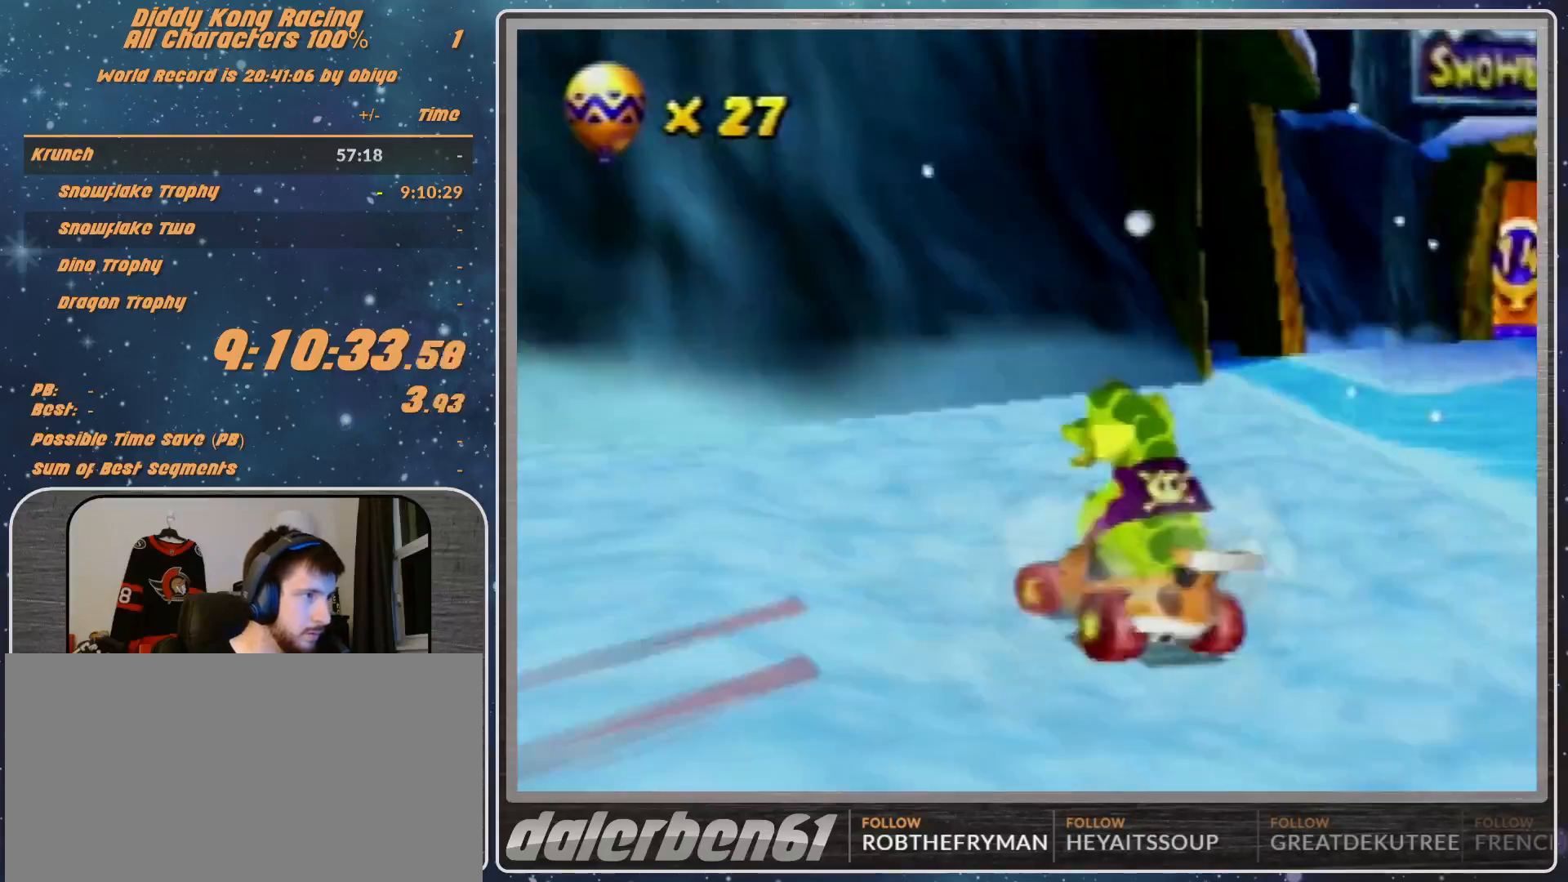
{"buttons": ["A", "R1"], "left_stick": "left", "events": []}
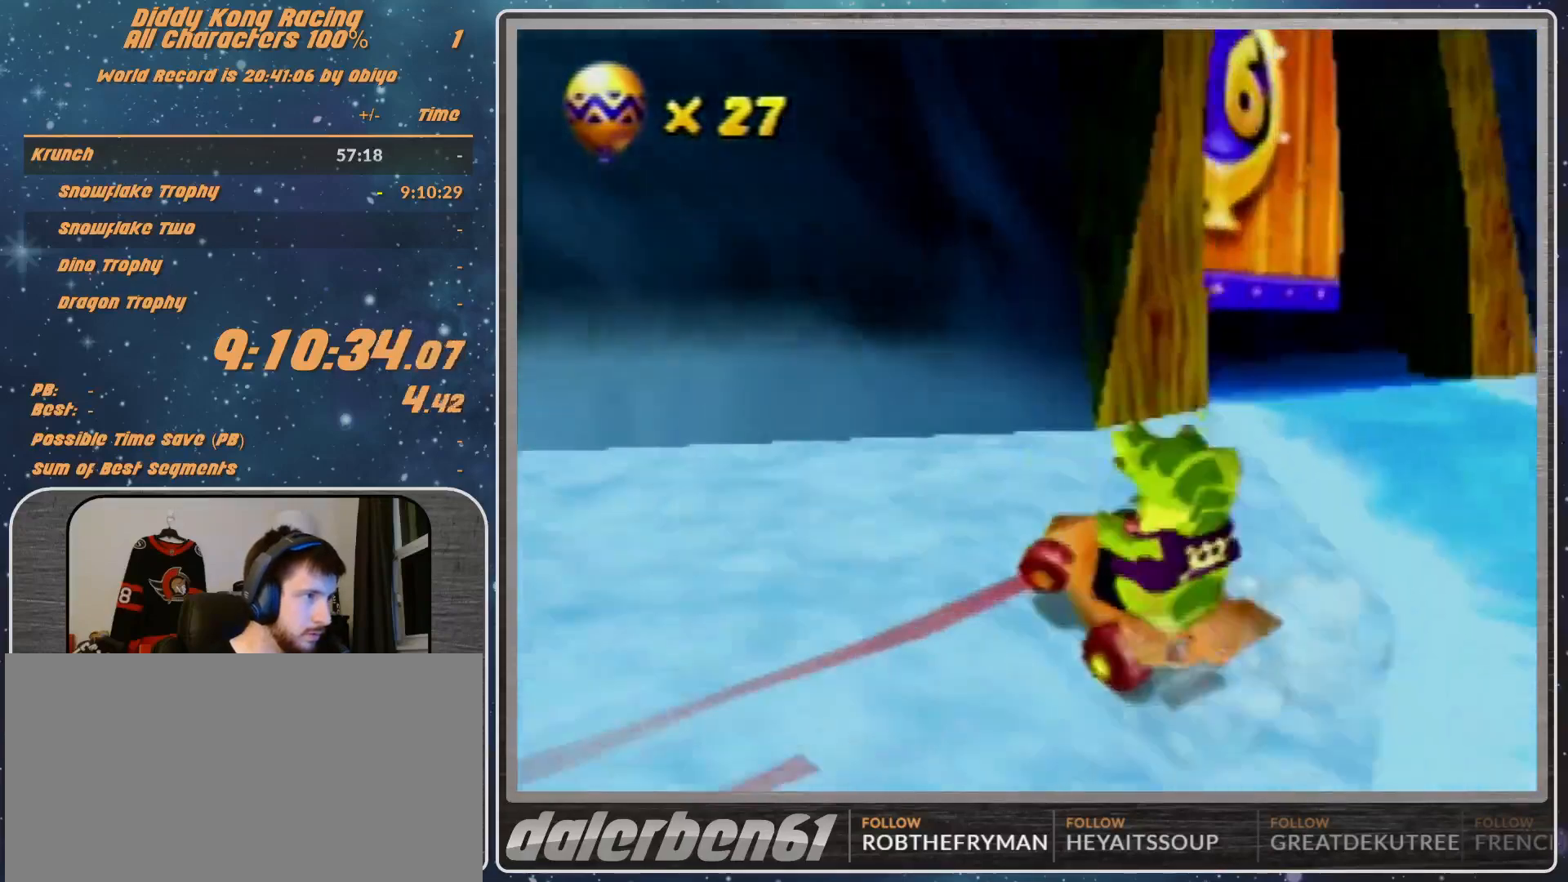
{"buttons": ["A"], "left_stick": "up-right", "events": [[100, "B", "down"], [167, "B", "up"], [233, "left_stick", "up-right"], [467, "R1", "up"]]}
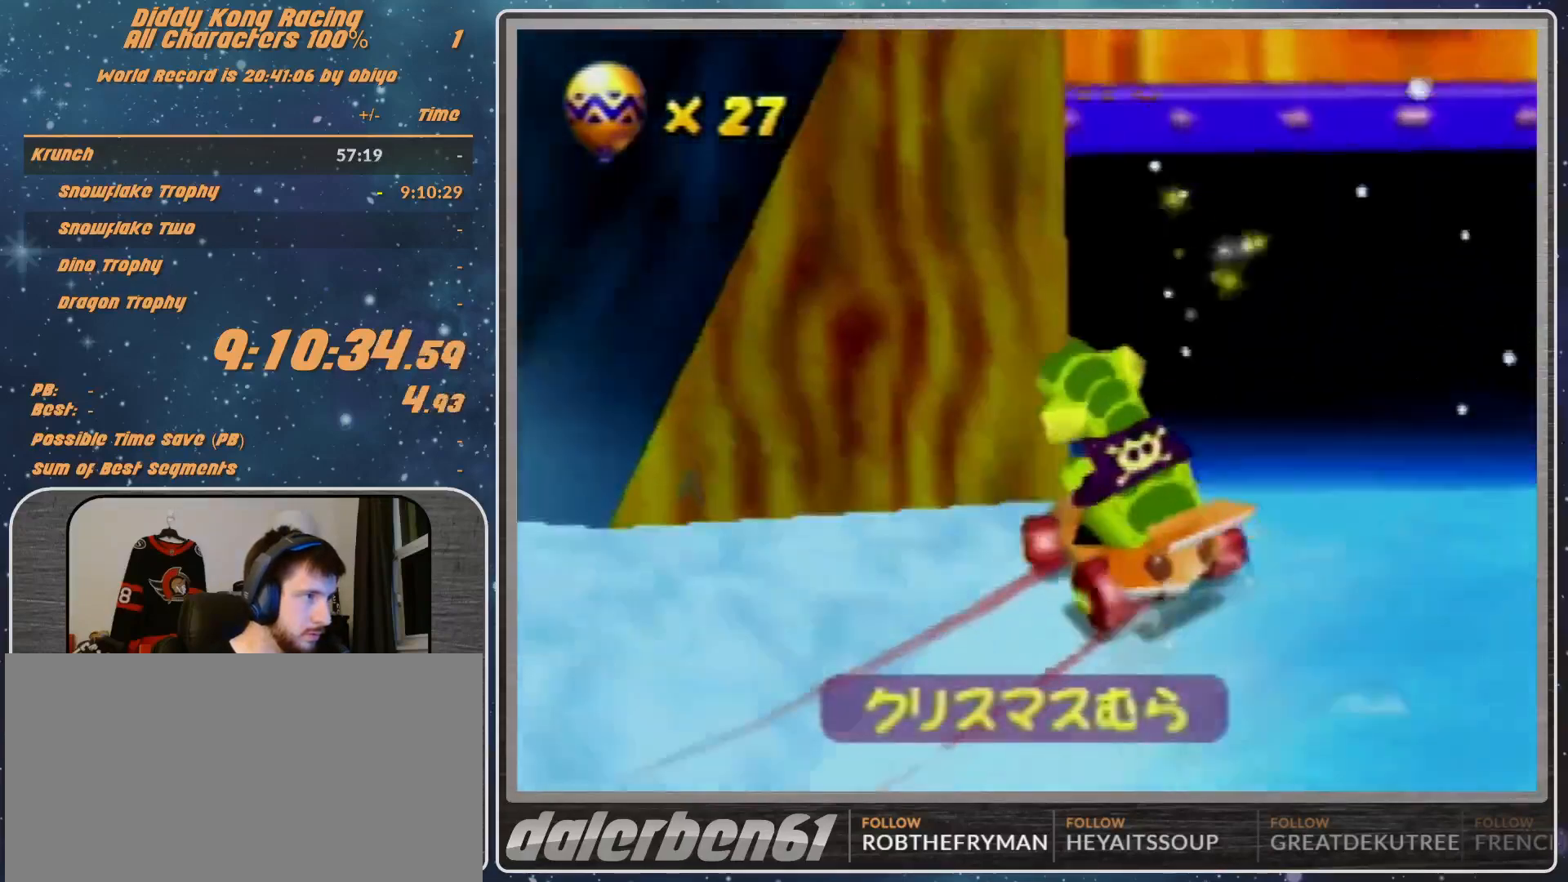
{"buttons": ["A"], "left_stick": "center", "events": [[233, "left_stick", "center"]]}
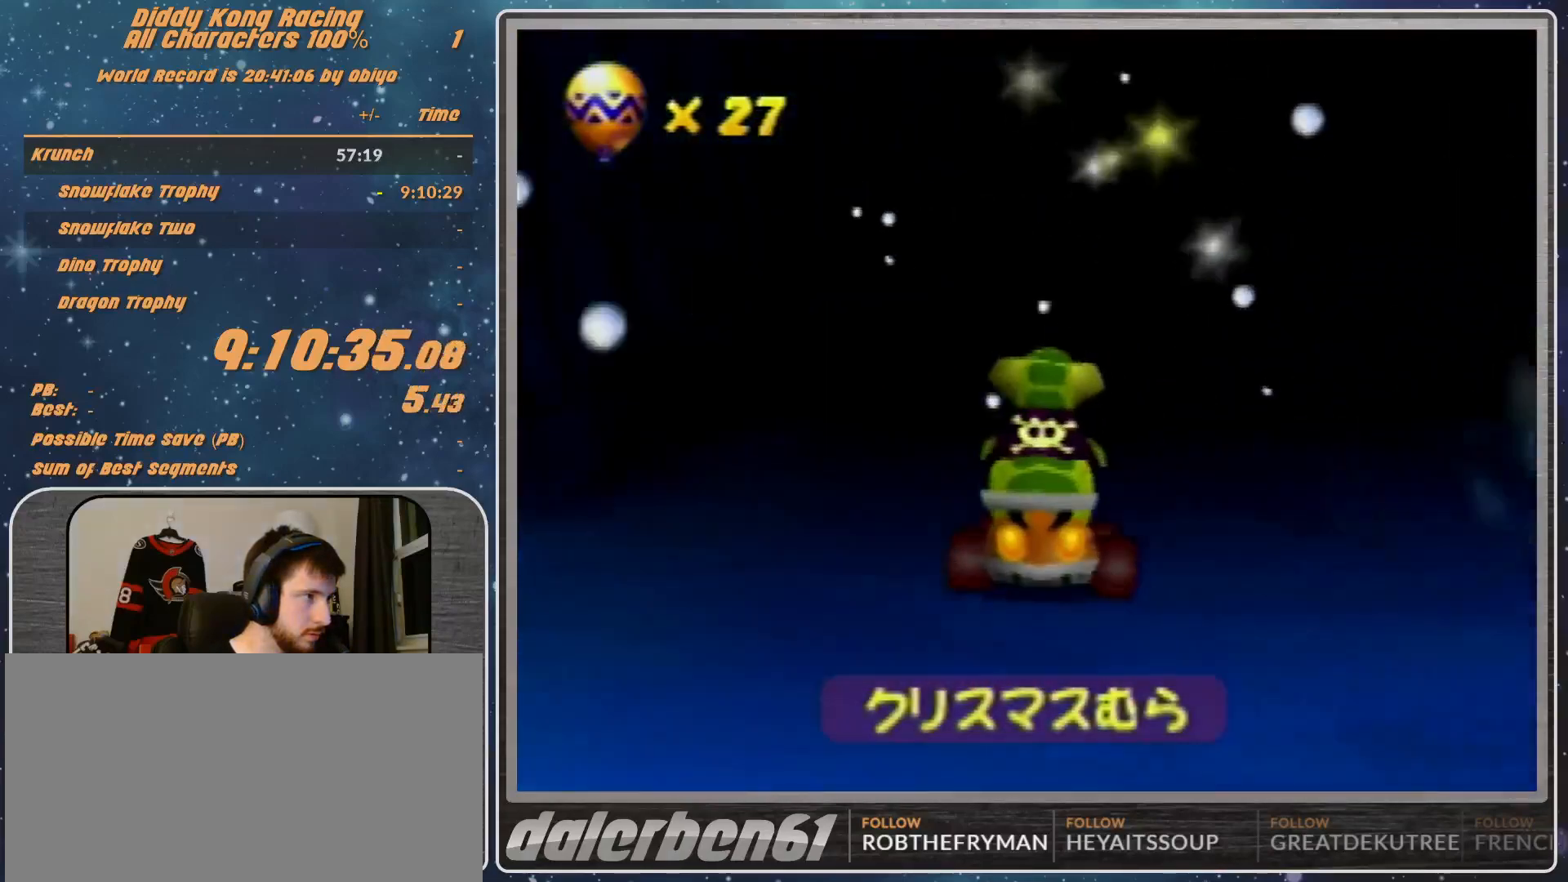
{"buttons": [], "left_stick": "center", "events": [[200, "A", "up"]]}
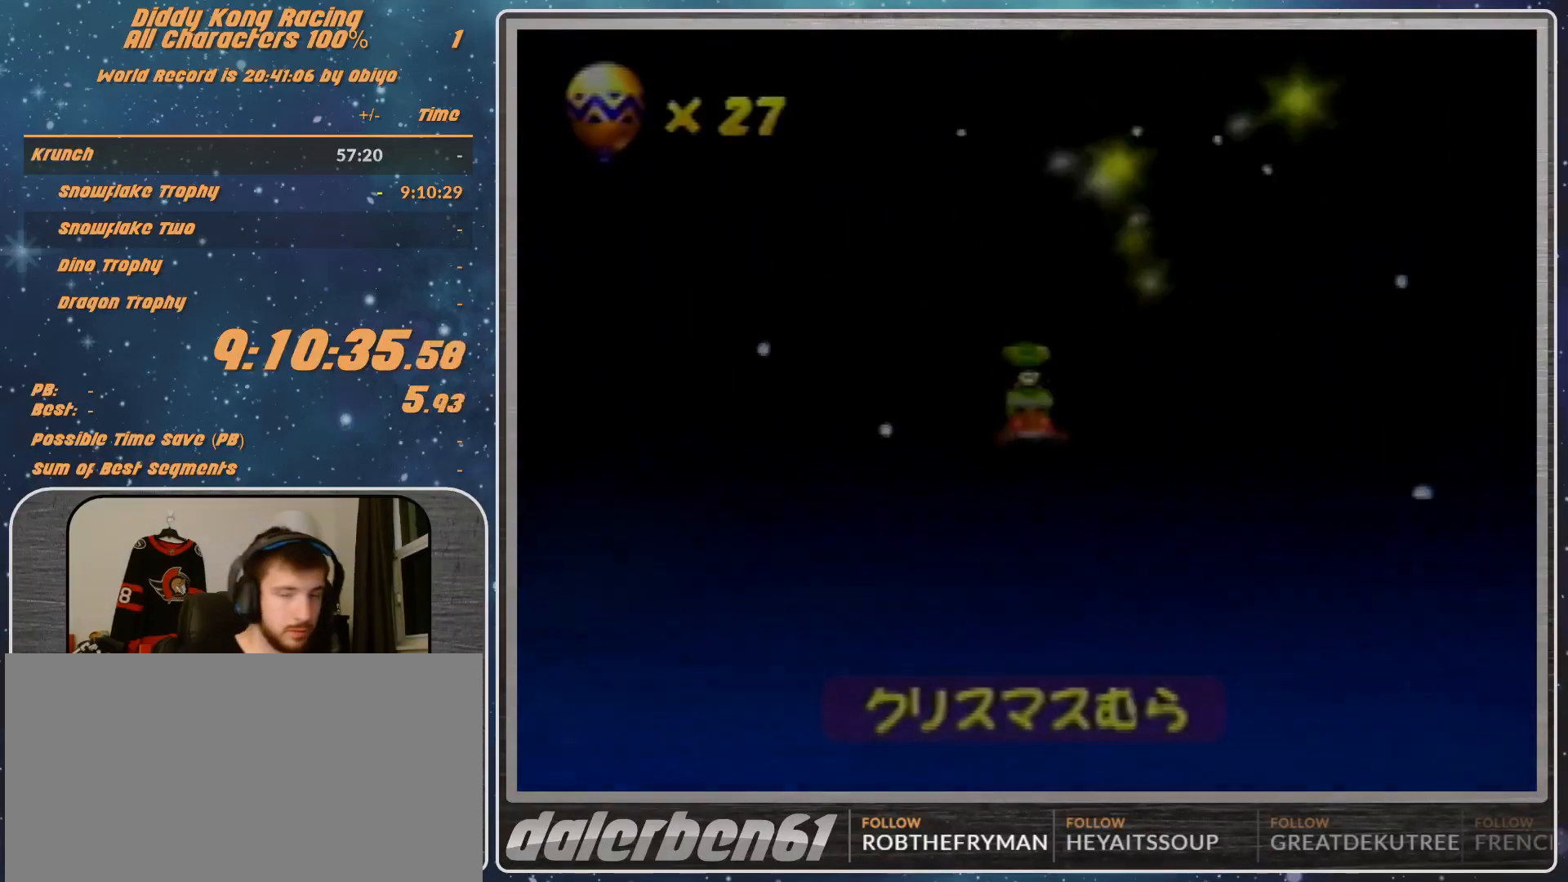
{"buttons": [], "left_stick": "center", "events": []}
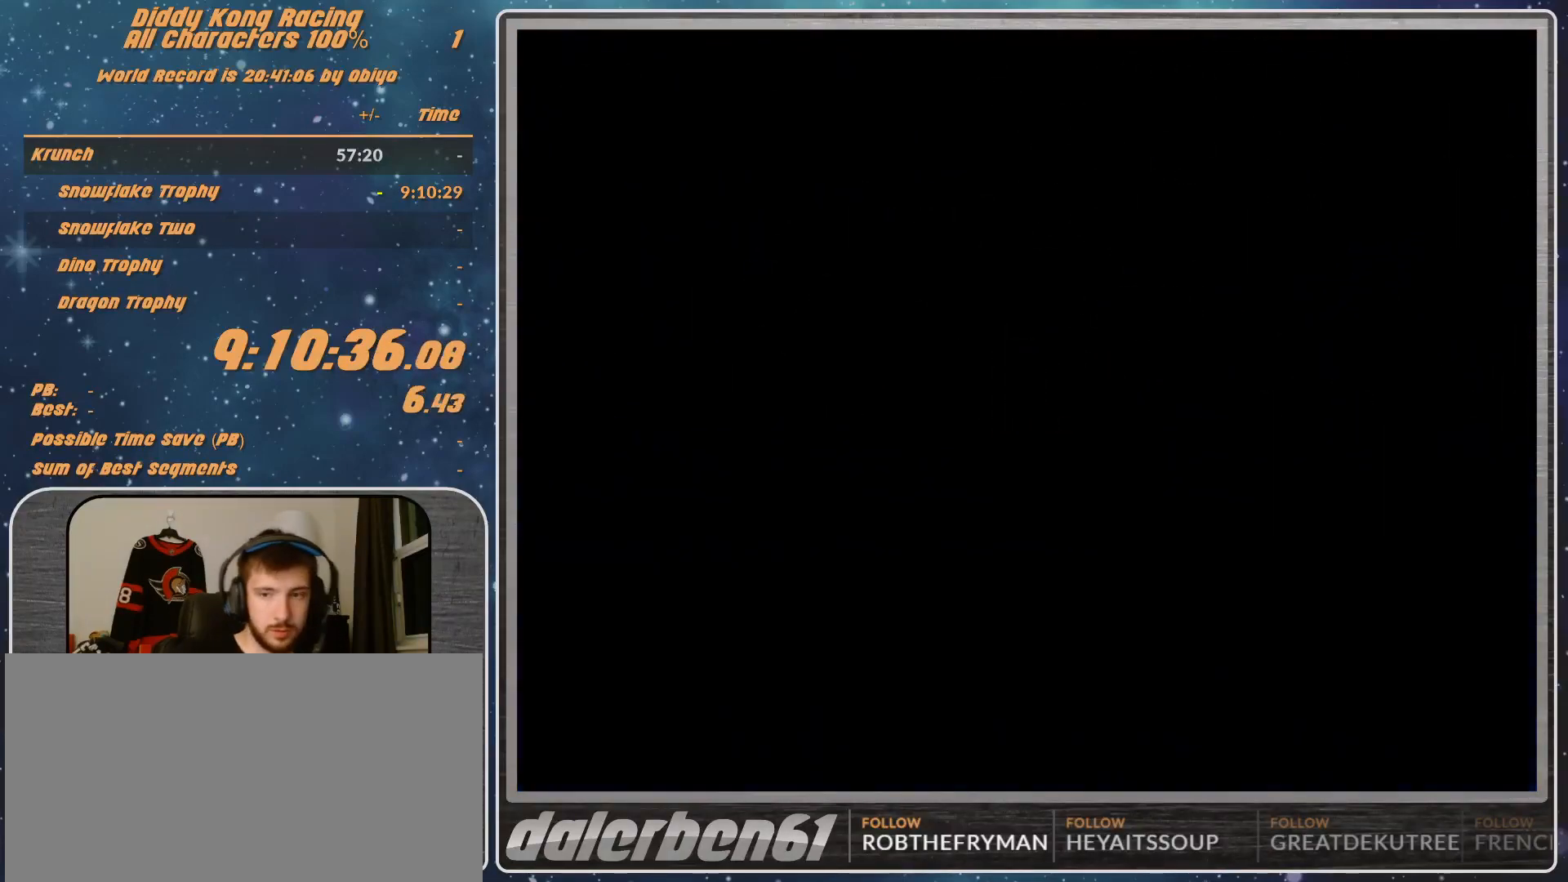
{"buttons": [], "left_stick": "center", "events": []}
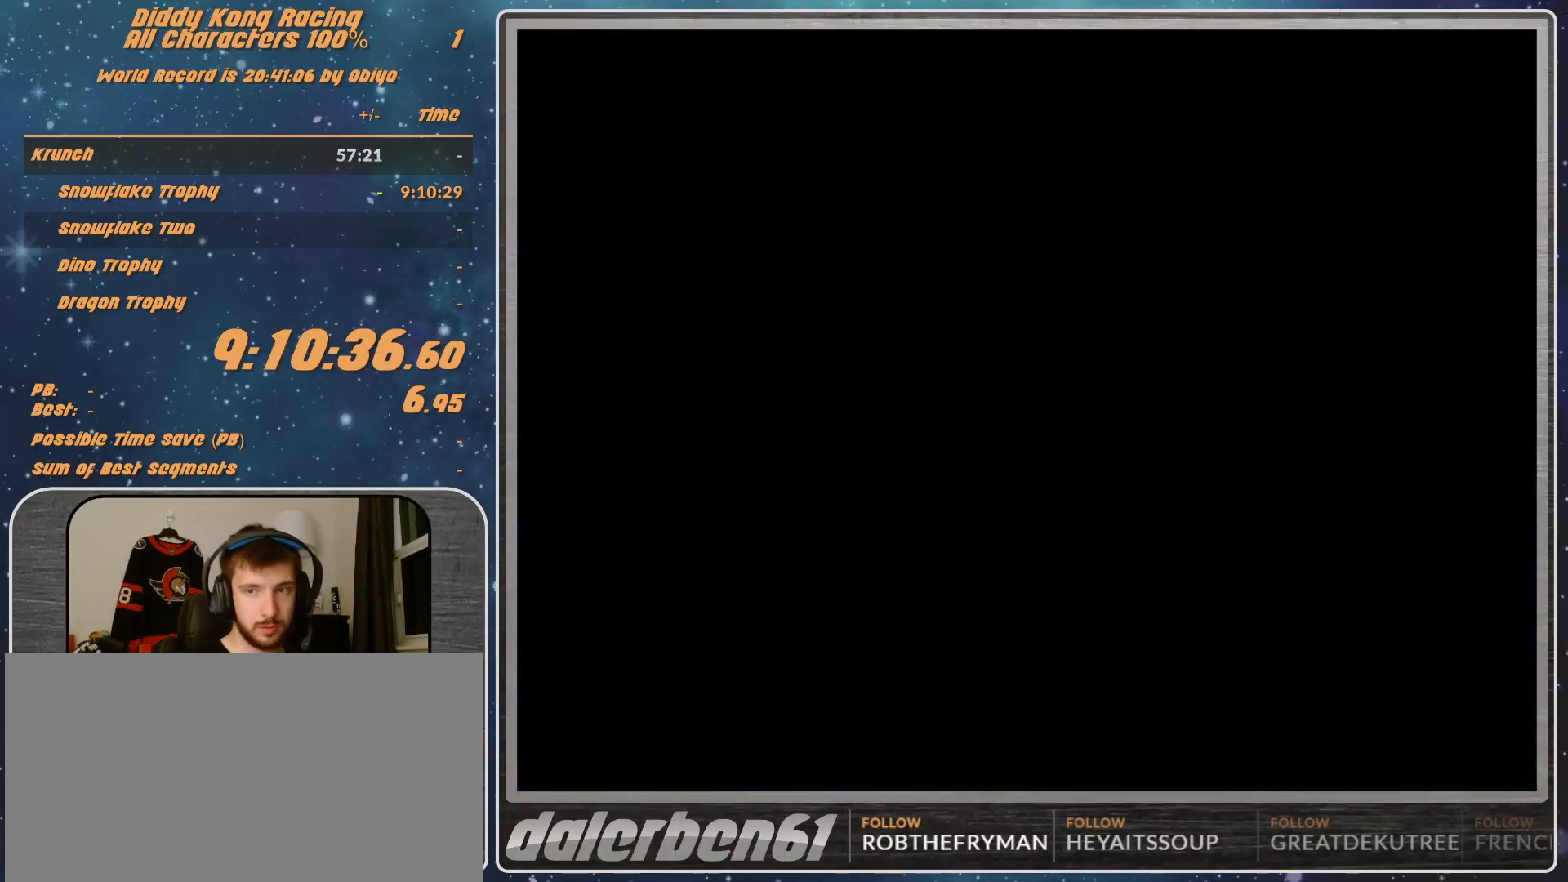
{"buttons": [], "left_stick": "center", "events": []}
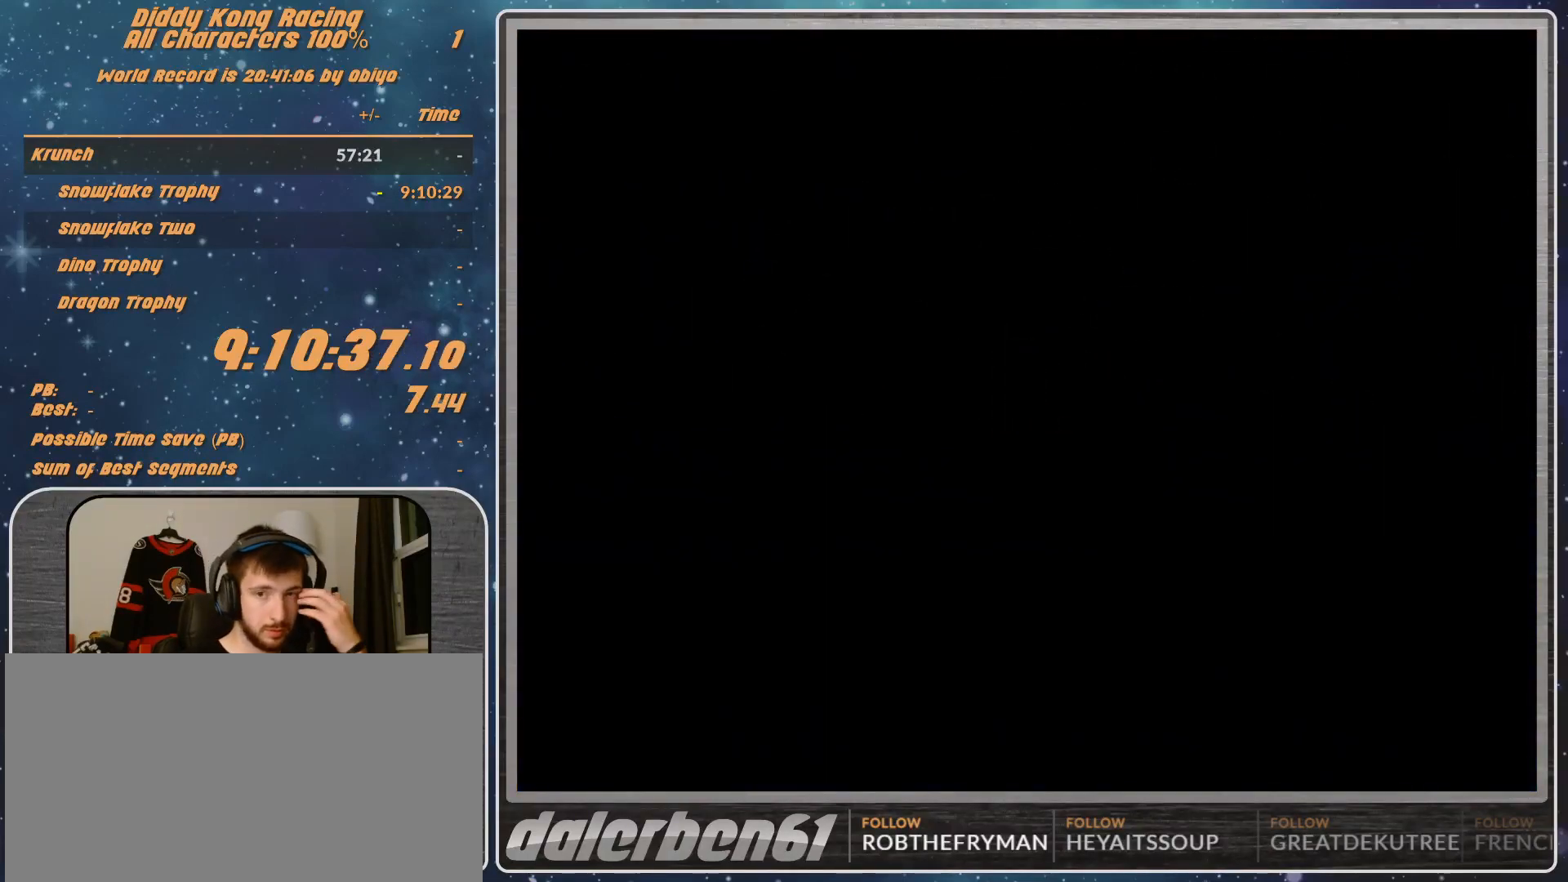
{"buttons": ["A"], "left_stick": "center", "events": [[167, "A", "down"], [233, "A", "up"], [333, "A", "down"], [400, "A", "up"], [433, "A", "down"]]}
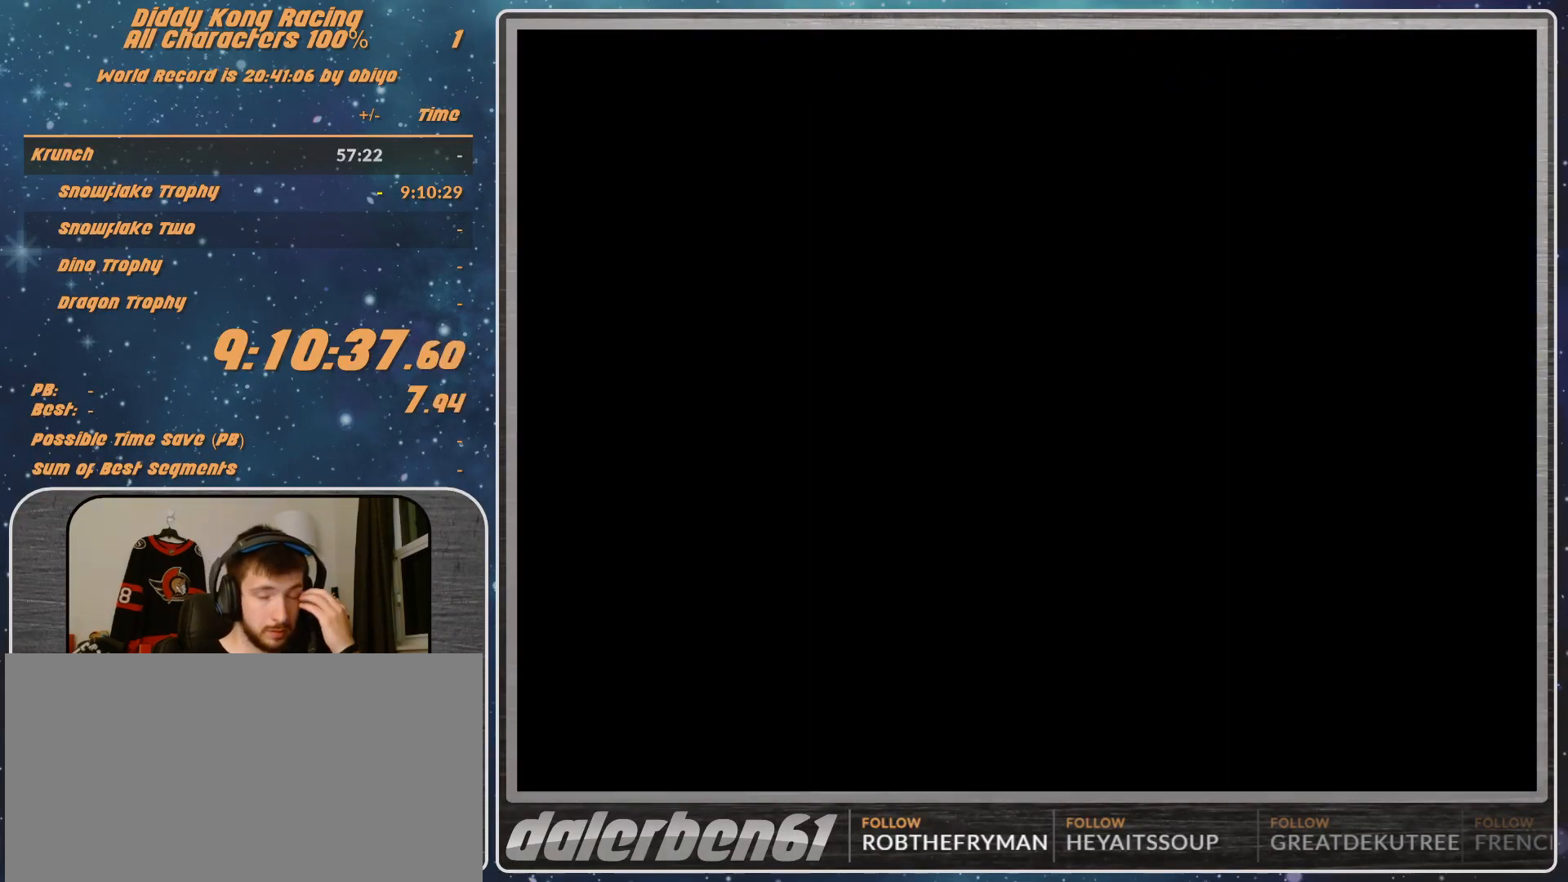
{"buttons": [], "left_stick": "center", "events": [[33, "A", "up"]]}
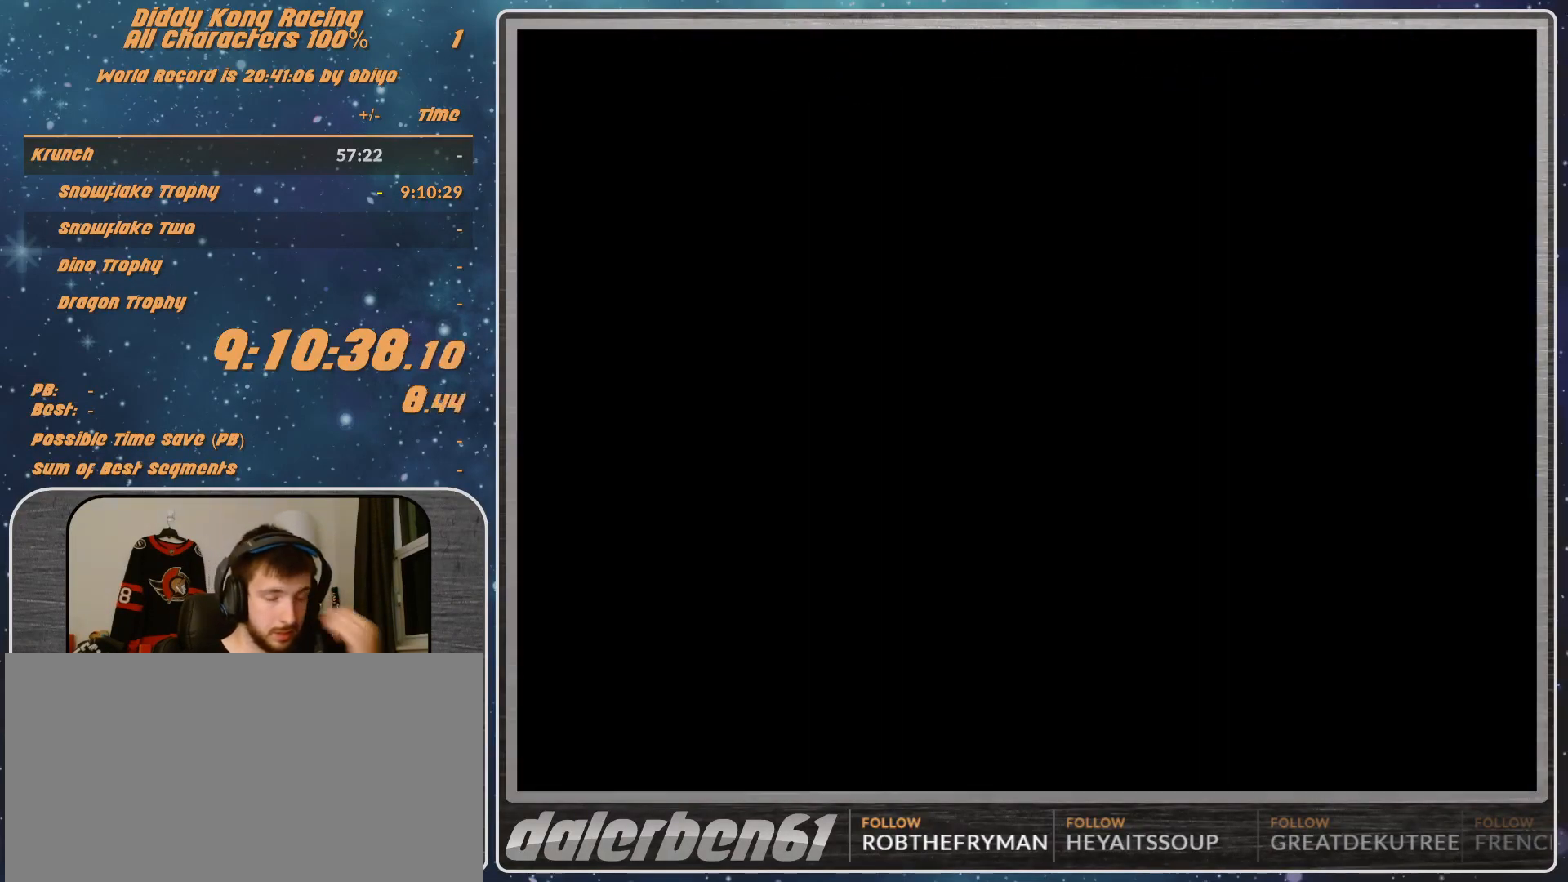
{"buttons": [], "left_stick": "center", "events": []}
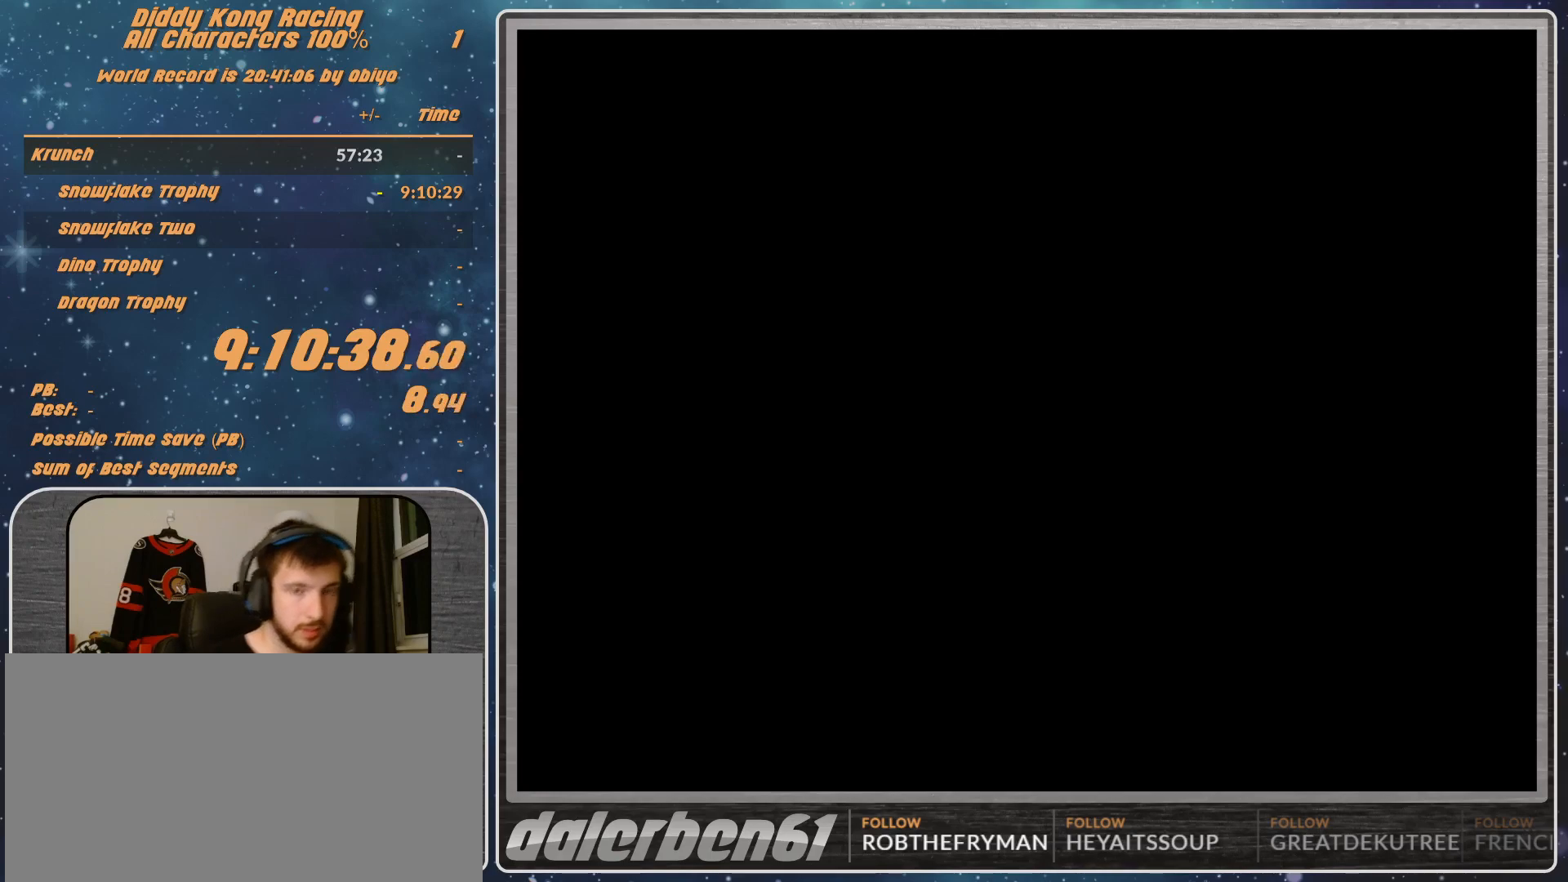
{"buttons": [], "left_stick": "center", "events": []}
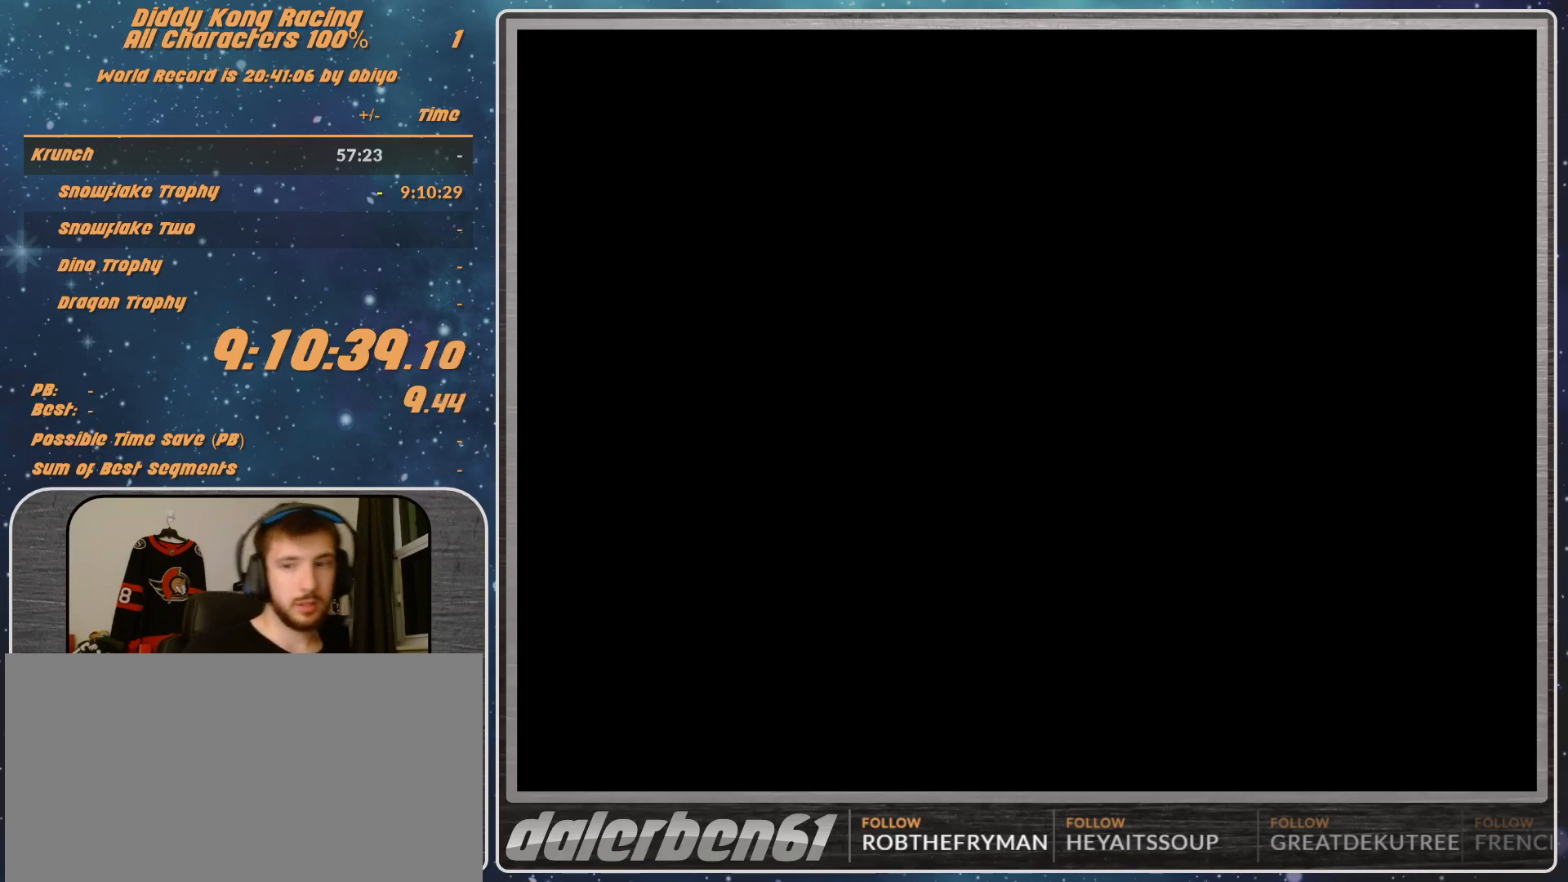
{"buttons": [], "left_stick": "center", "events": []}
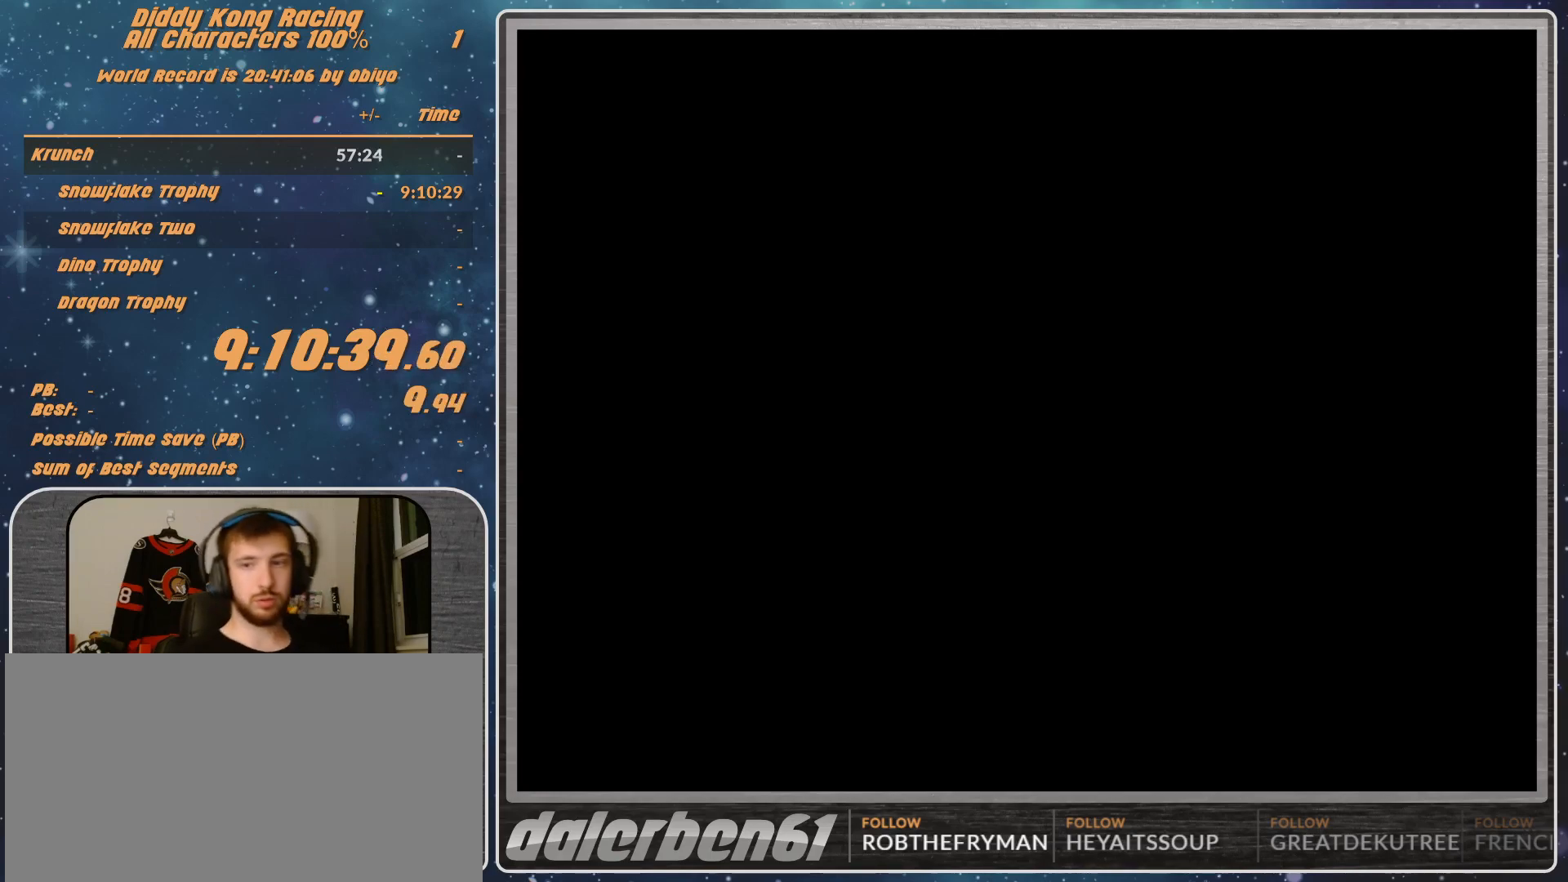
{"buttons": ["A"], "left_stick": "center", "events": [[300, "A", "down"], [433, "A", "up"], [500, "A", "down"]]}
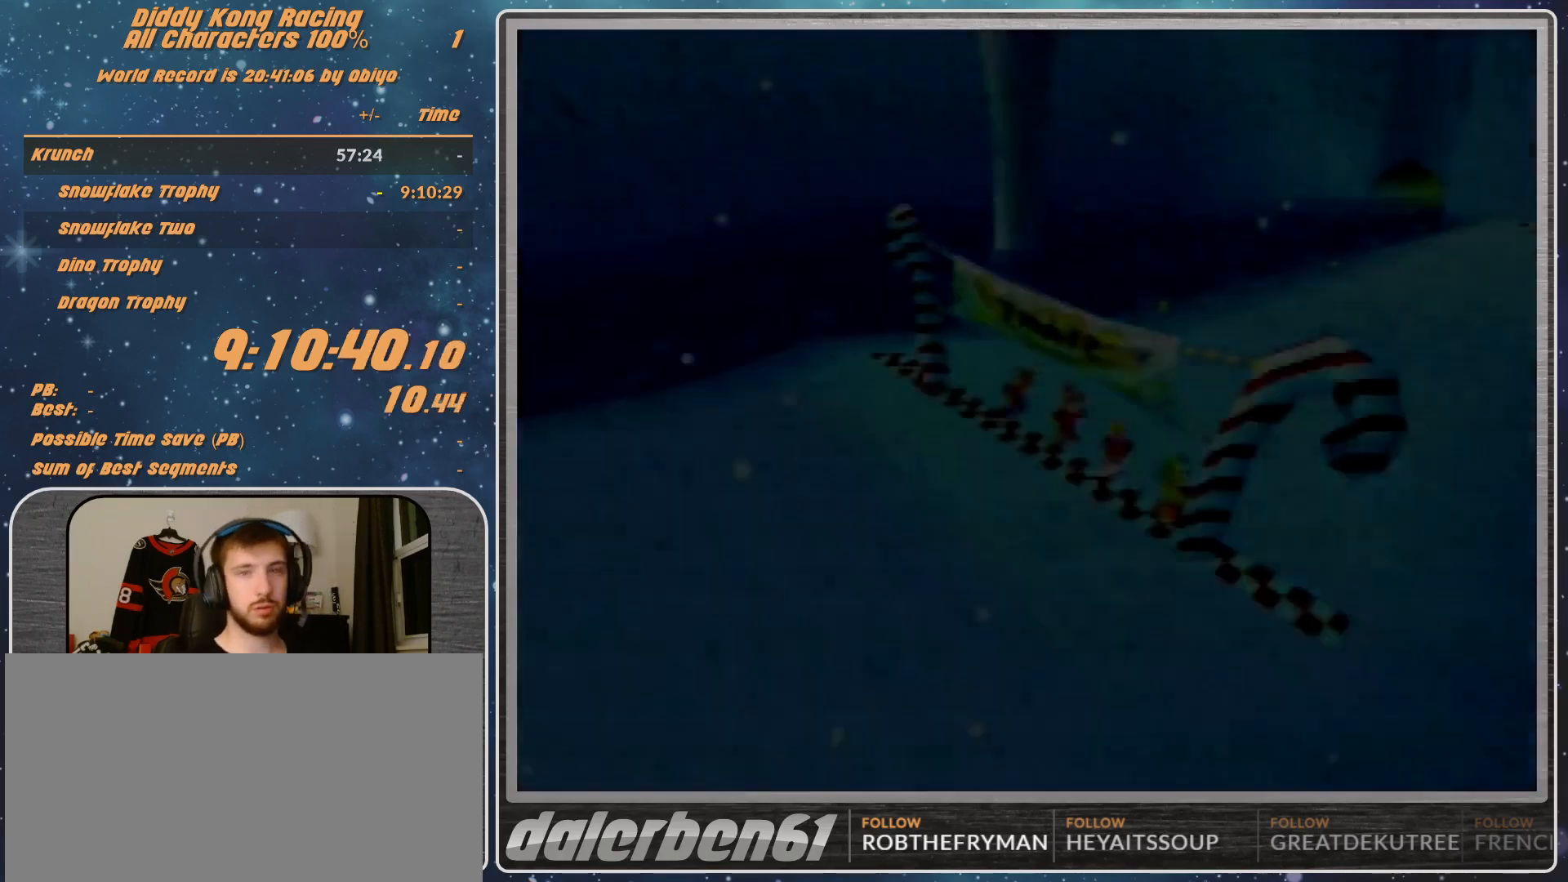
{"buttons": [], "left_stick": "center", "events": [[133, "A", "up"]]}
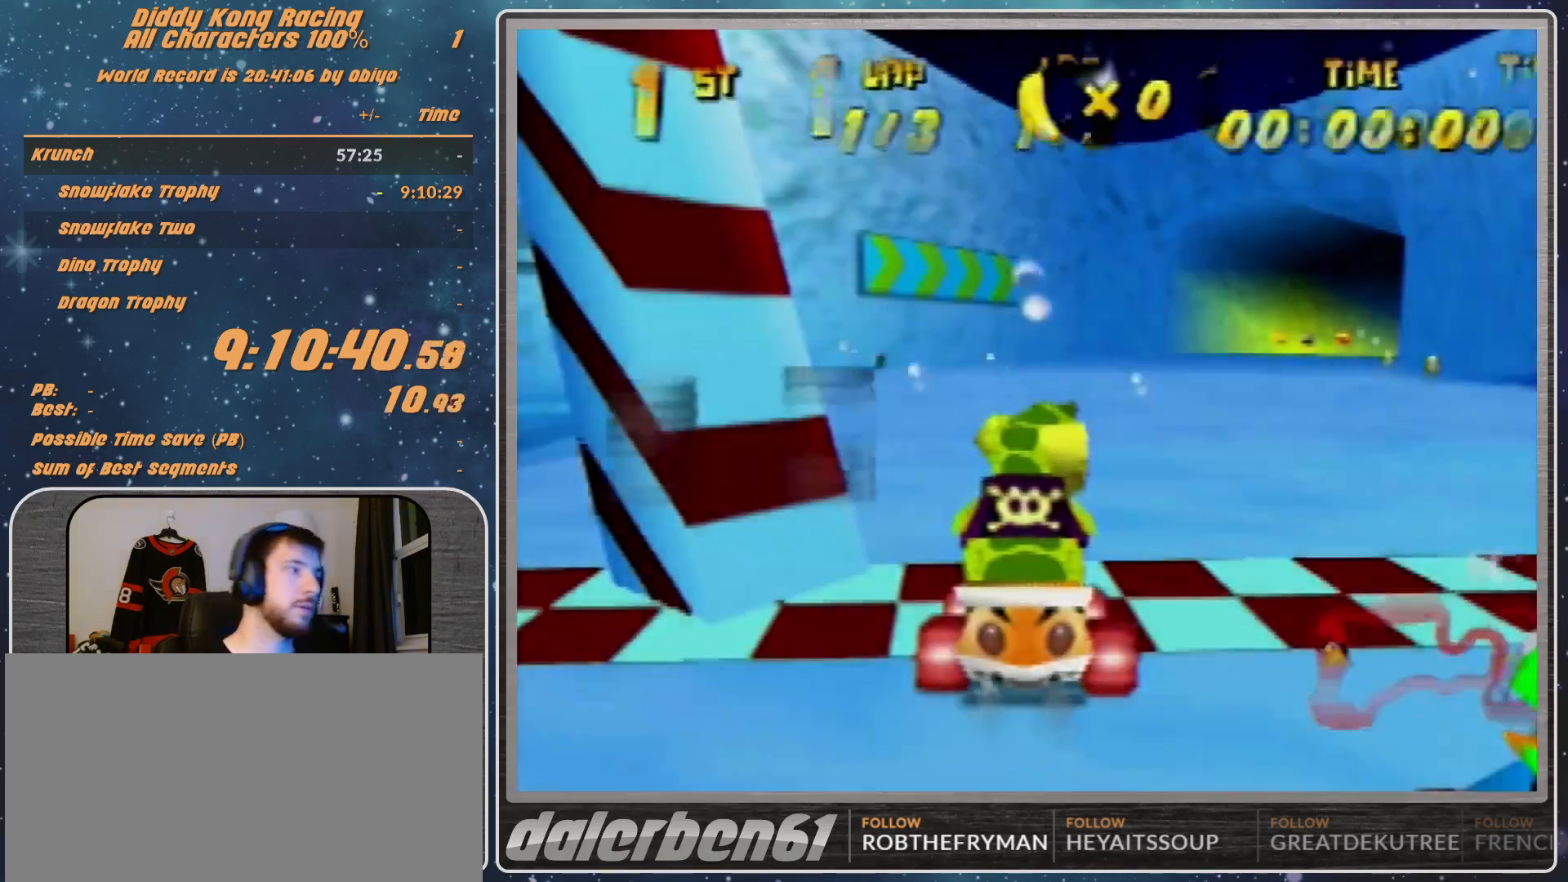
{"buttons": [], "left_stick": "right", "events": [[233, "left_stick", "right"]]}
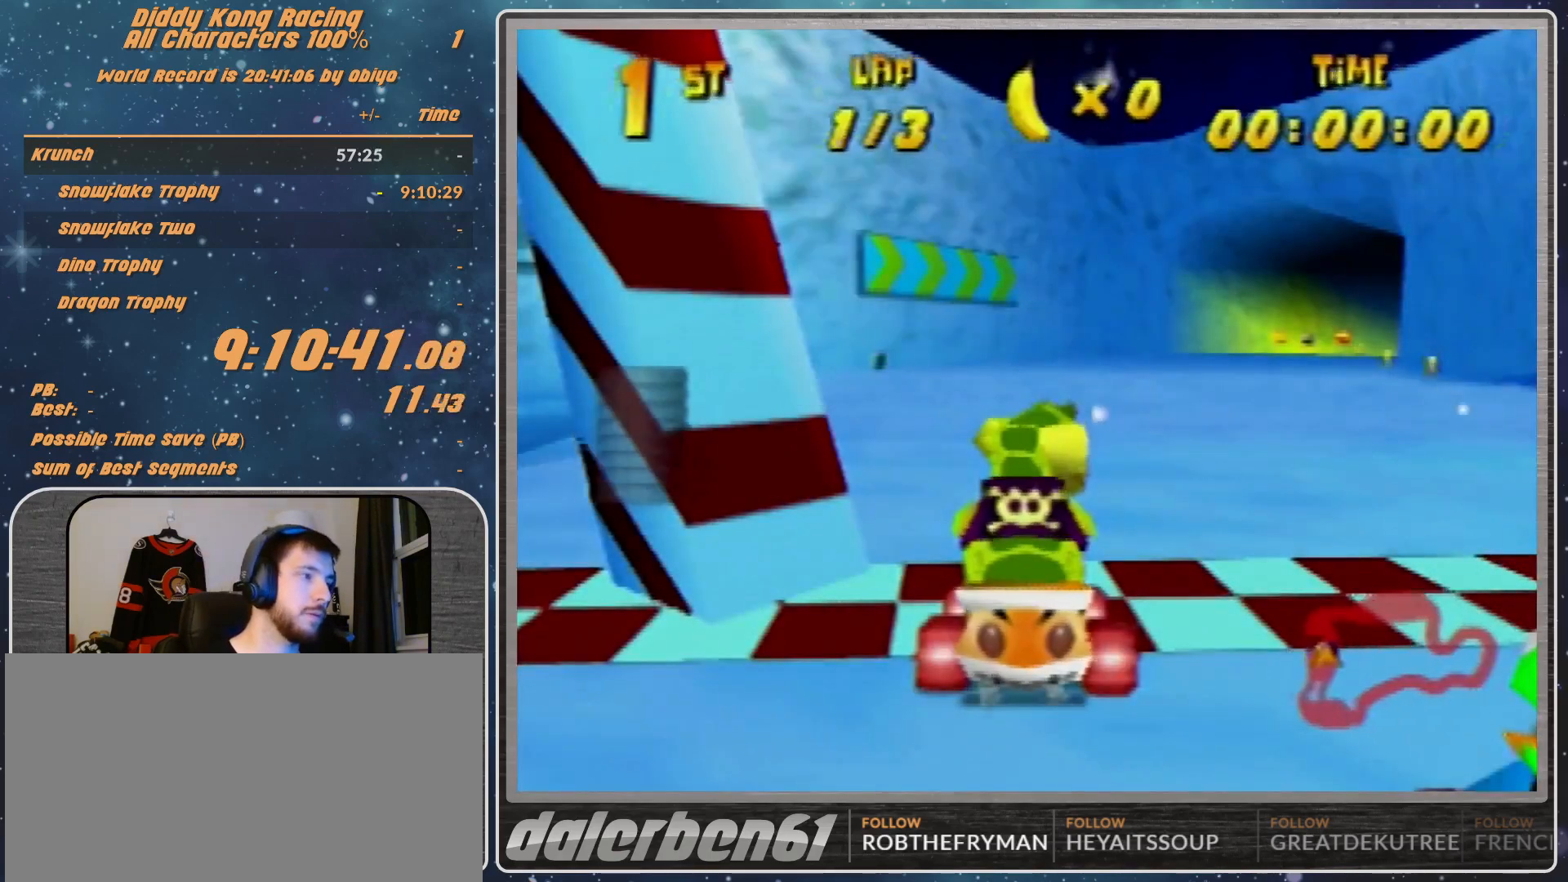
{"buttons": [], "left_stick": "right", "events": []}
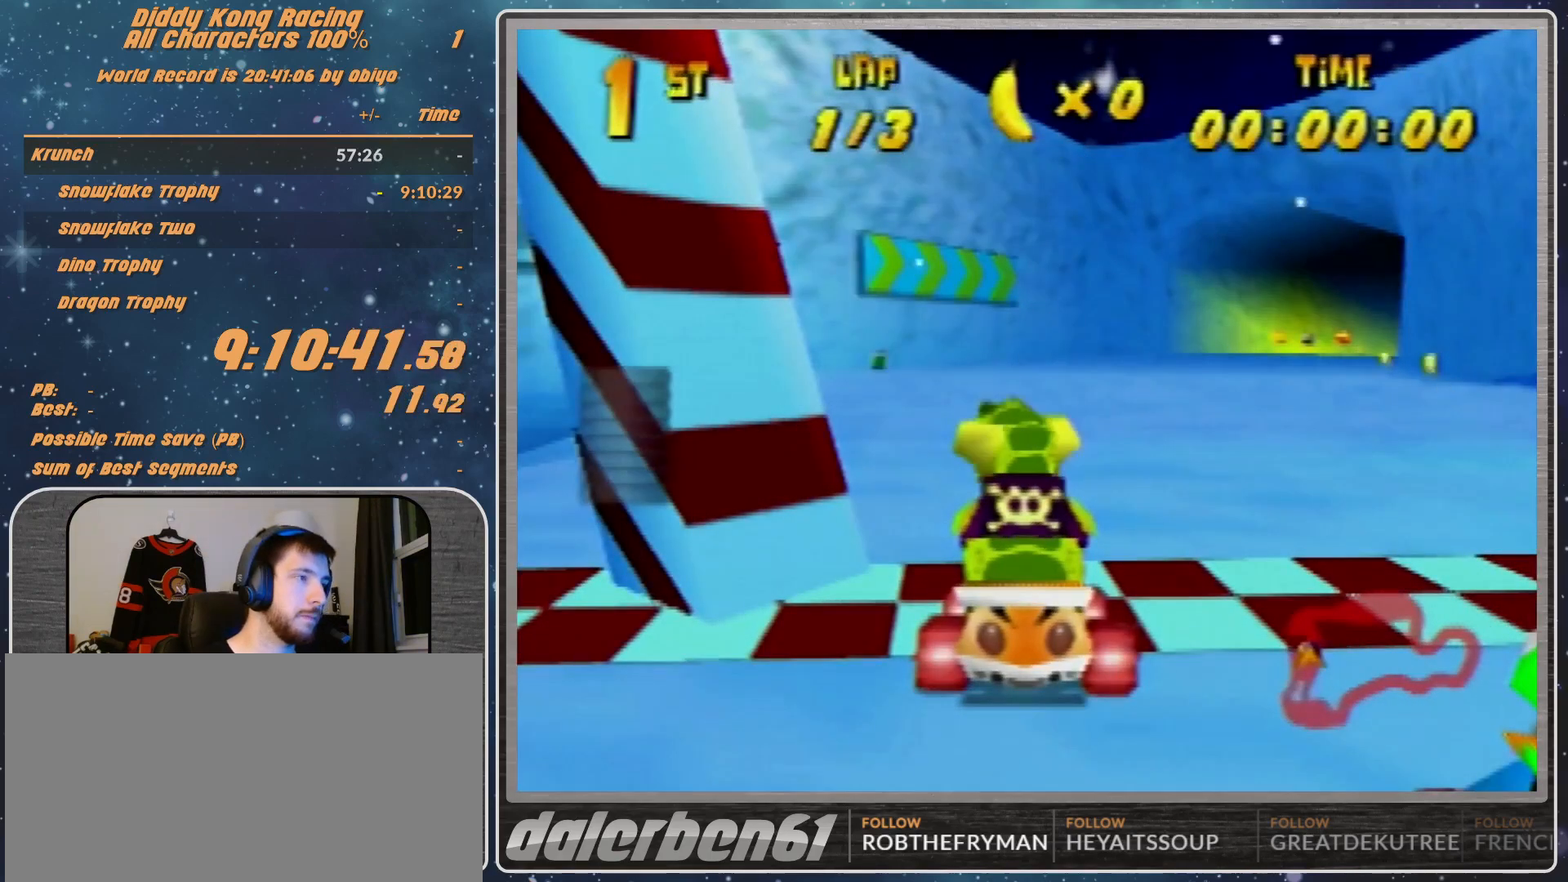
{"buttons": [], "left_stick": "right", "events": []}
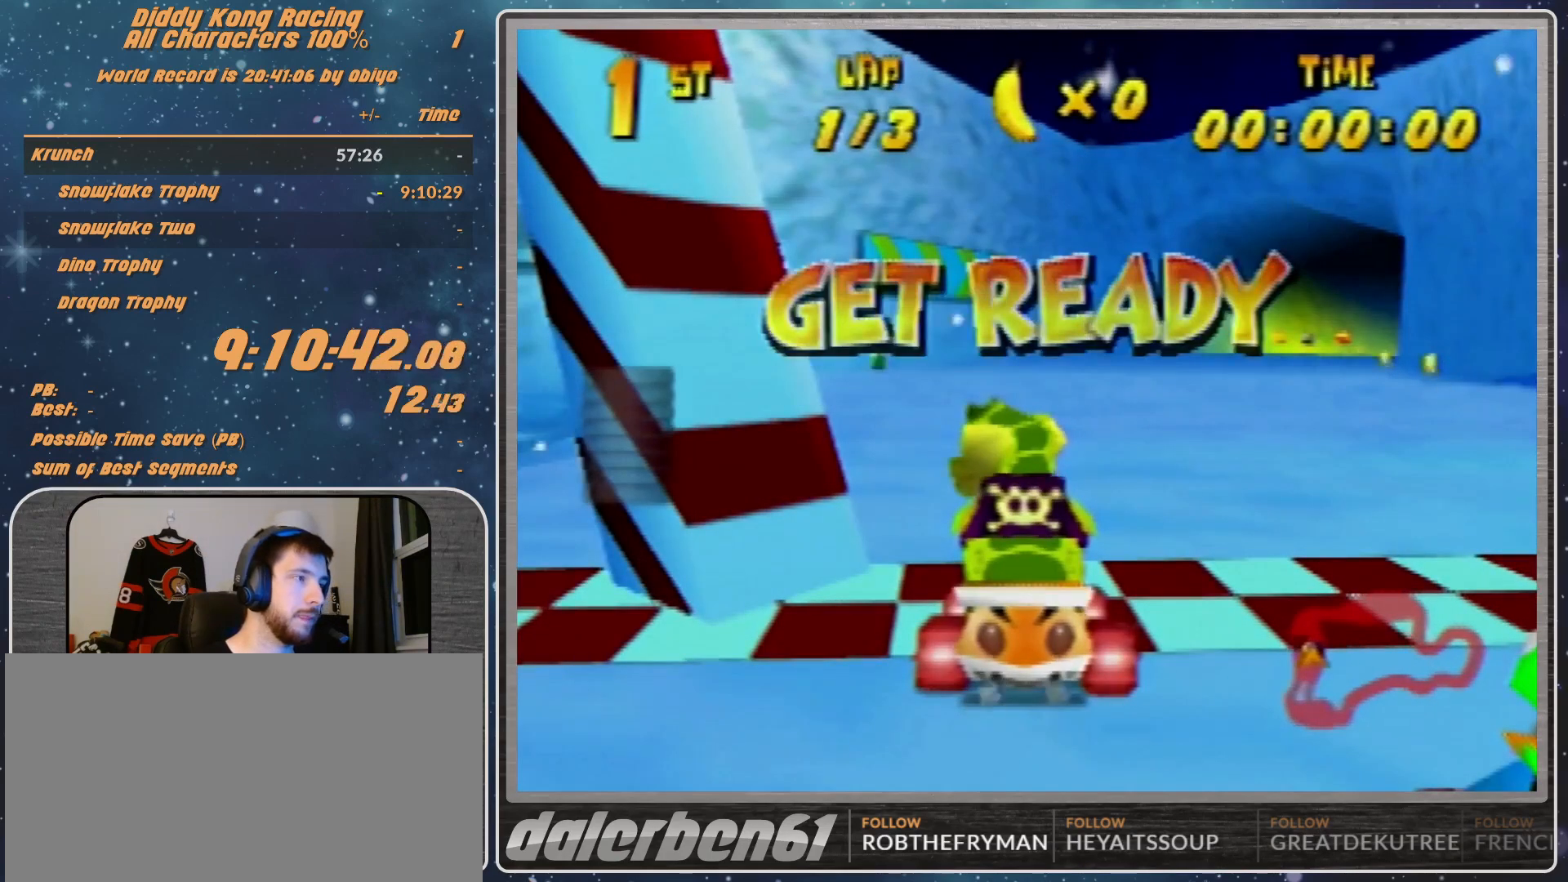
{"buttons": [], "left_stick": "right", "events": []}
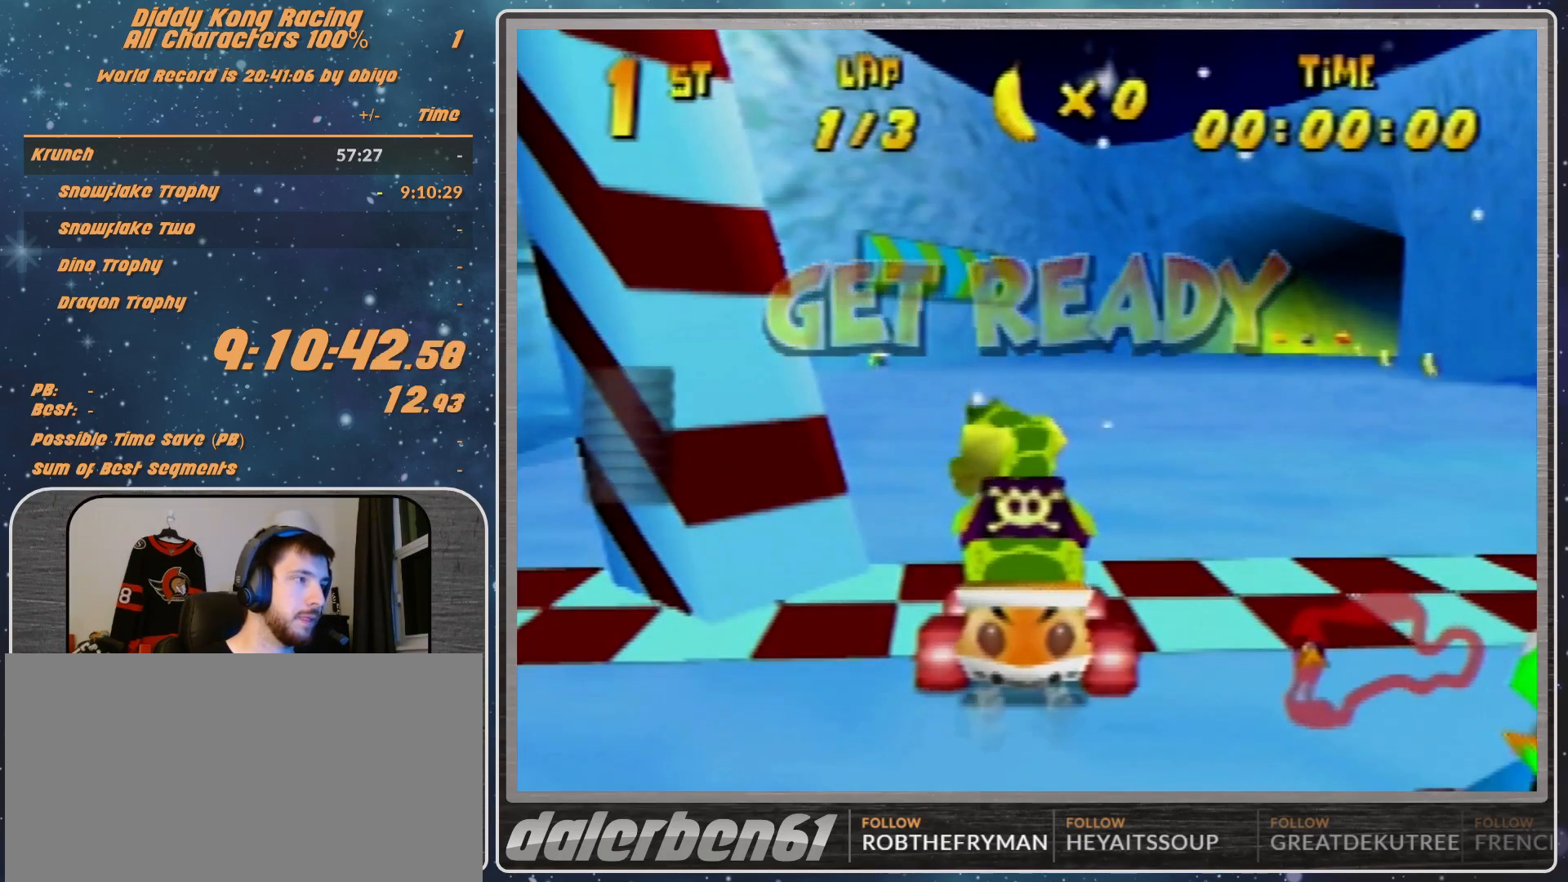
{"buttons": ["A"], "left_stick": "right", "events": [[33, "A", "down"]]}
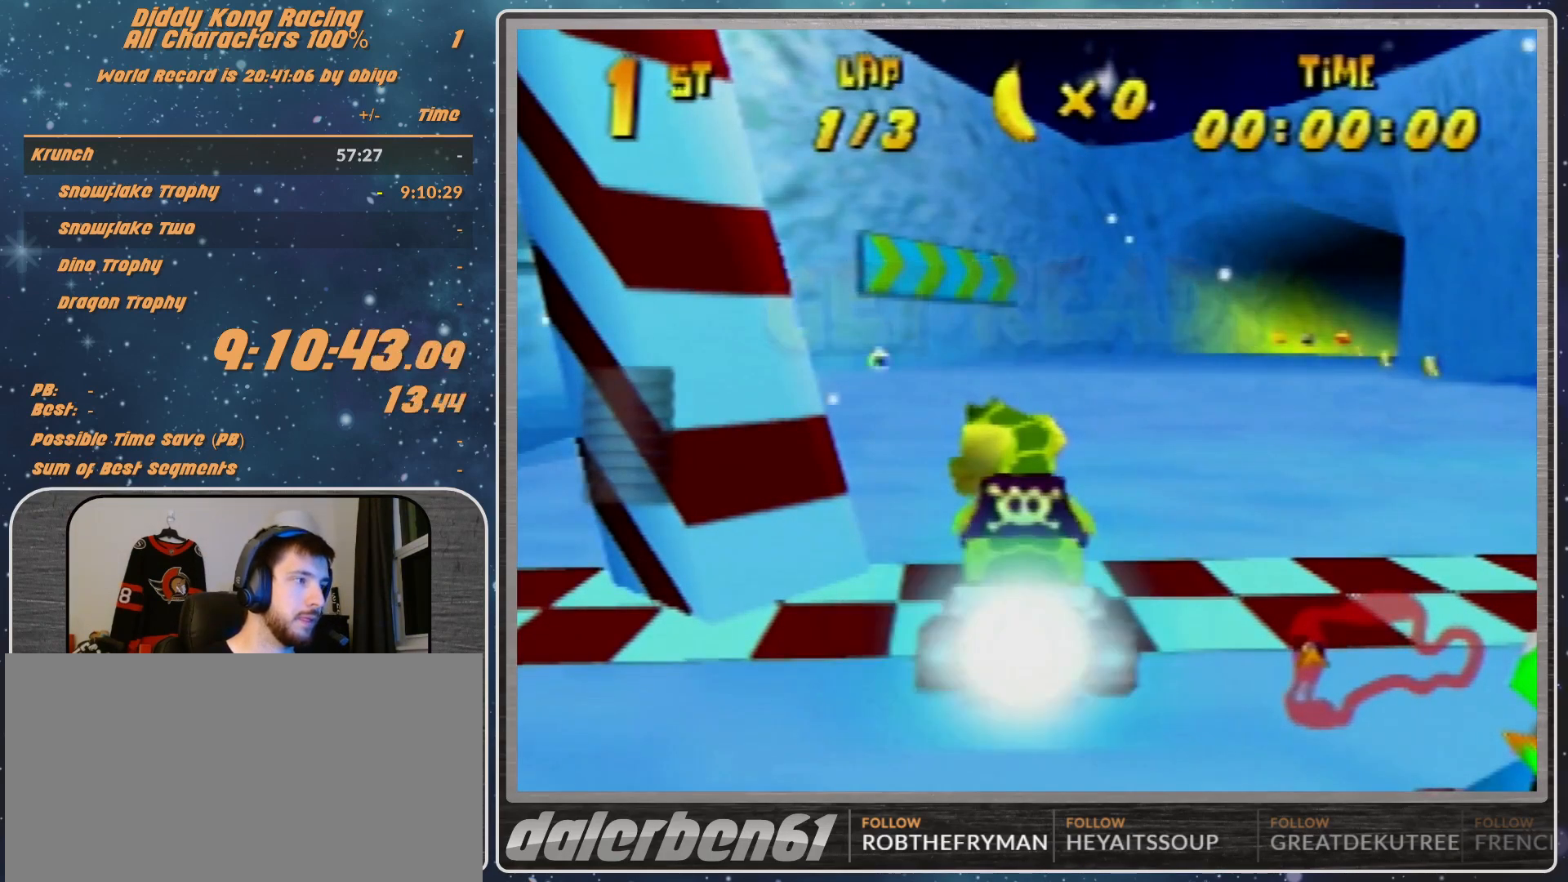
{"buttons": ["A"], "left_stick": "up-right", "events": [[133, "B", "down"], [133, "R1", "down"], [300, "B", "up"], [367, "R1", "up"], [400, "left_stick", "up-right"]]}
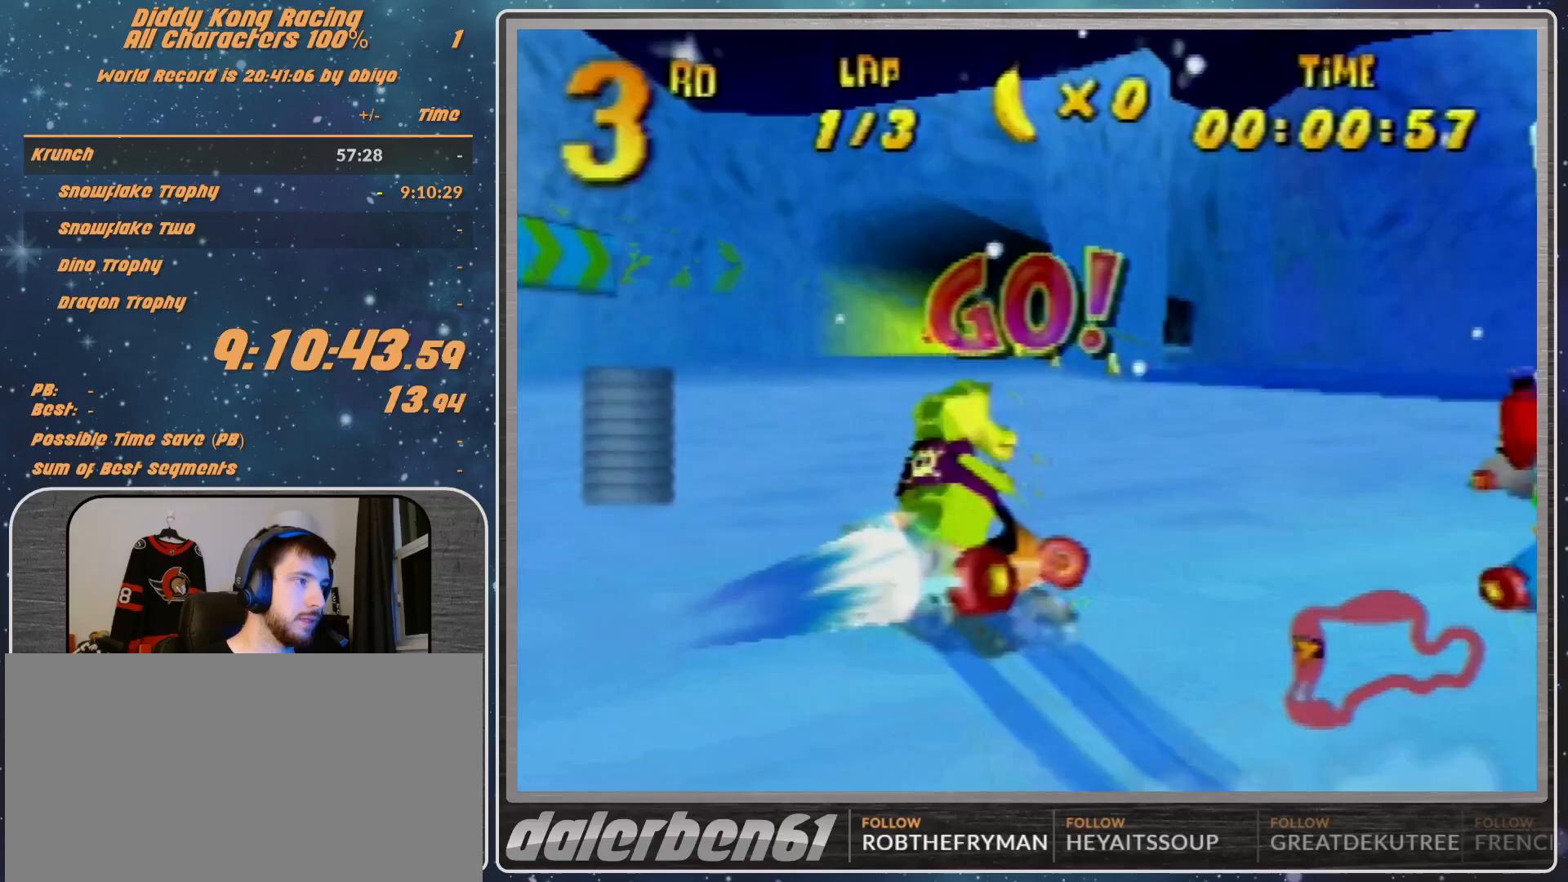
{"buttons": ["A"], "left_stick": "center", "events": [[67, "left_stick", "center"]]}
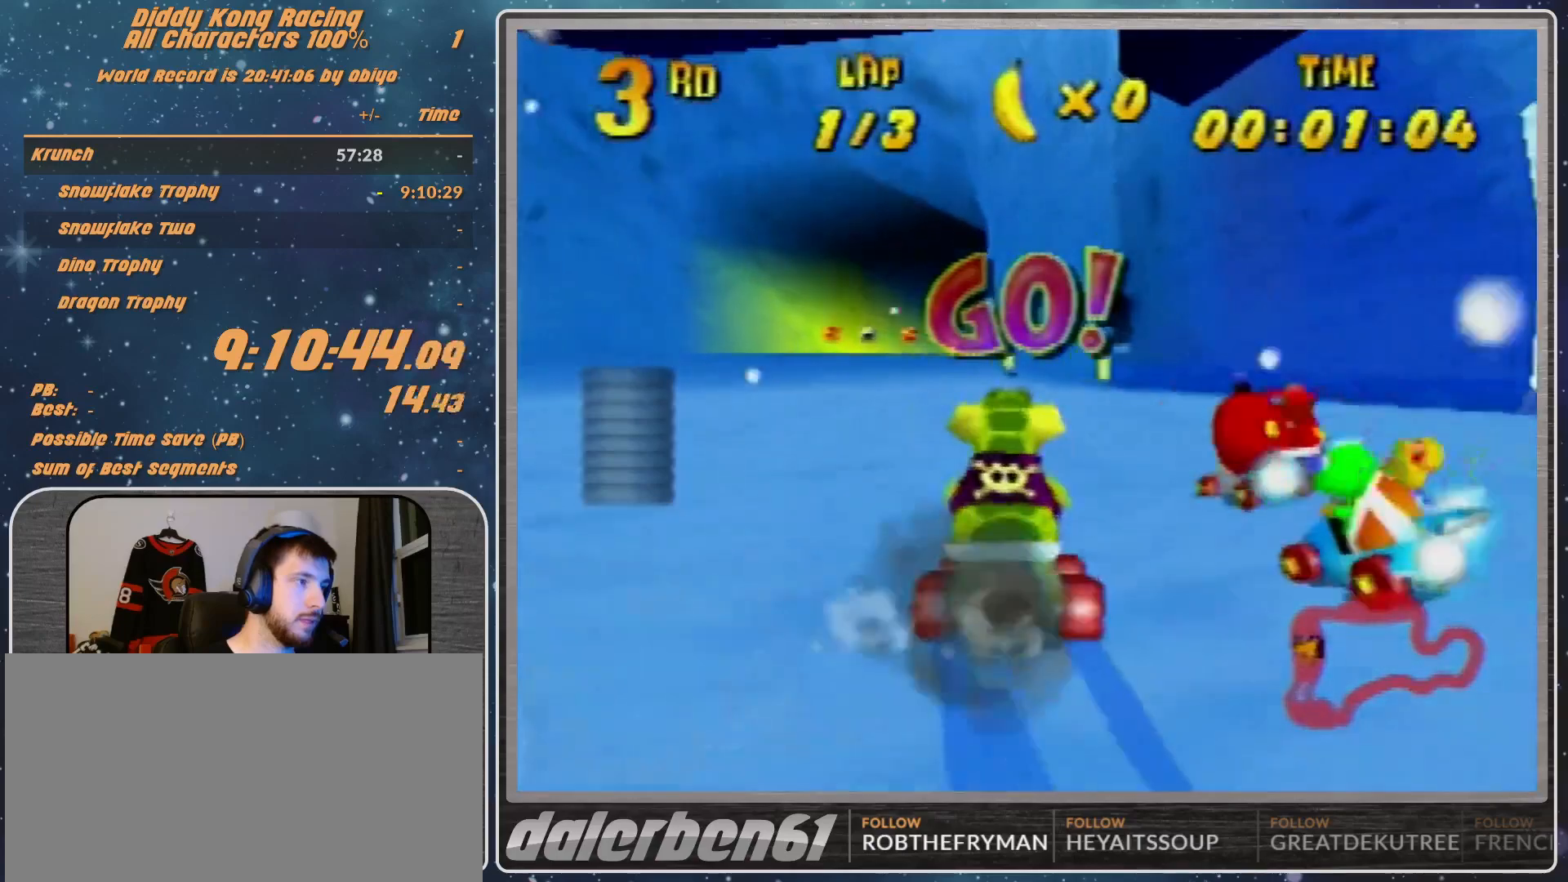
{"buttons": ["A"], "left_stick": "up-right", "events": [[333, "left_stick", "up-right"]]}
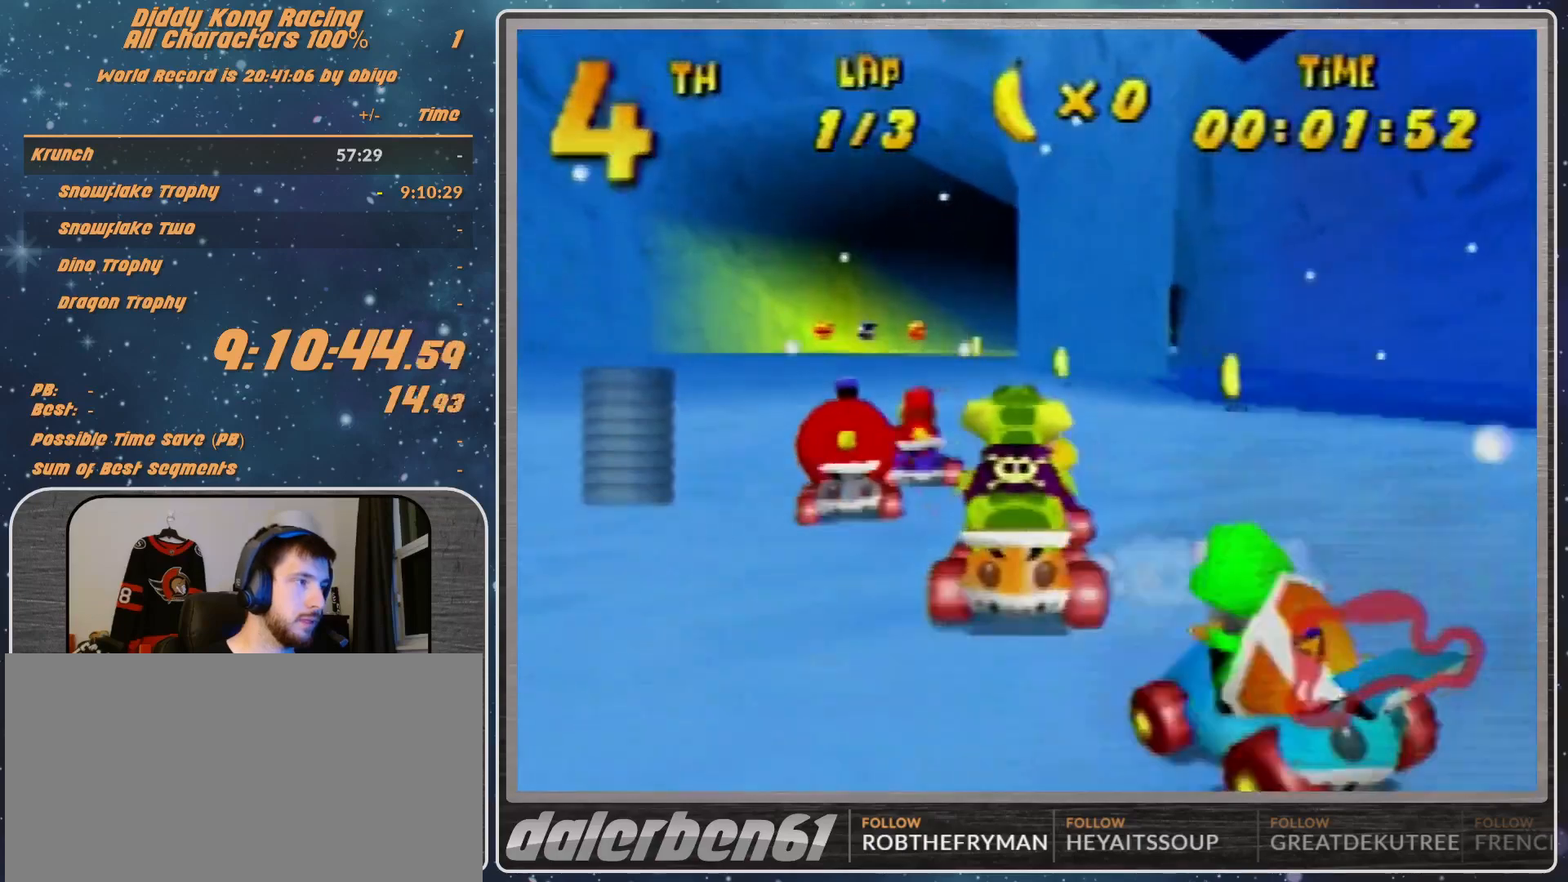
{"buttons": ["A"], "left_stick": "up-left", "events": [[233, "left_stick", "up-left"]]}
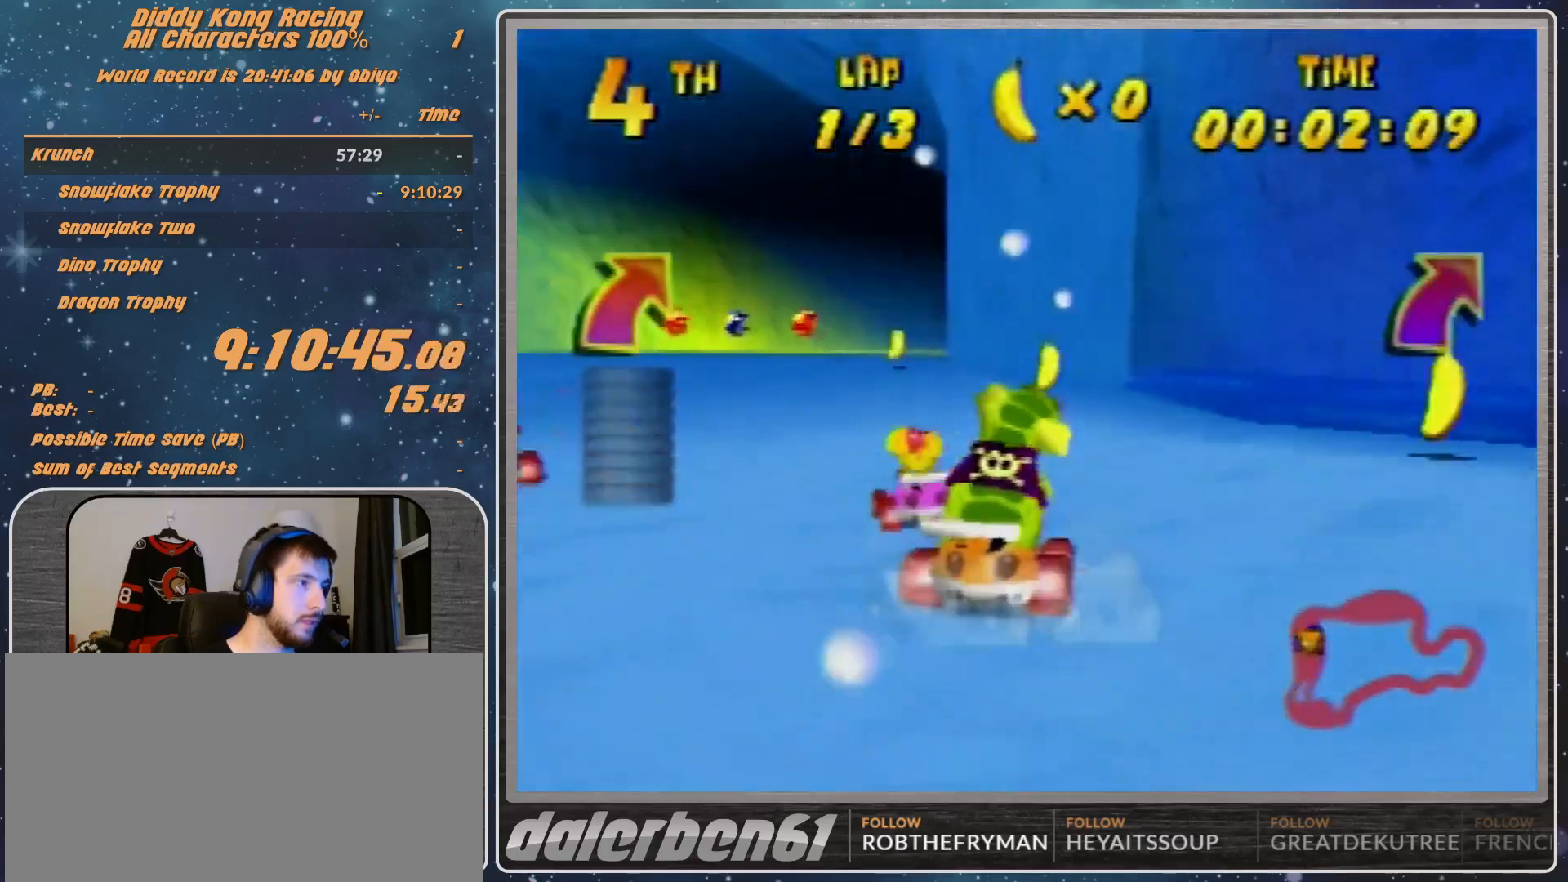
{"buttons": ["A", "R1"], "left_stick": "right", "events": [[100, "A", "up"], [100, "left_stick", "center"], [167, "A", "down"], [167, "R1", "down"], [167, "left_stick", "right"], [267, "A", "up"], [367, "A", "down"], [433, "A", "up"], [500, "A", "down"]]}
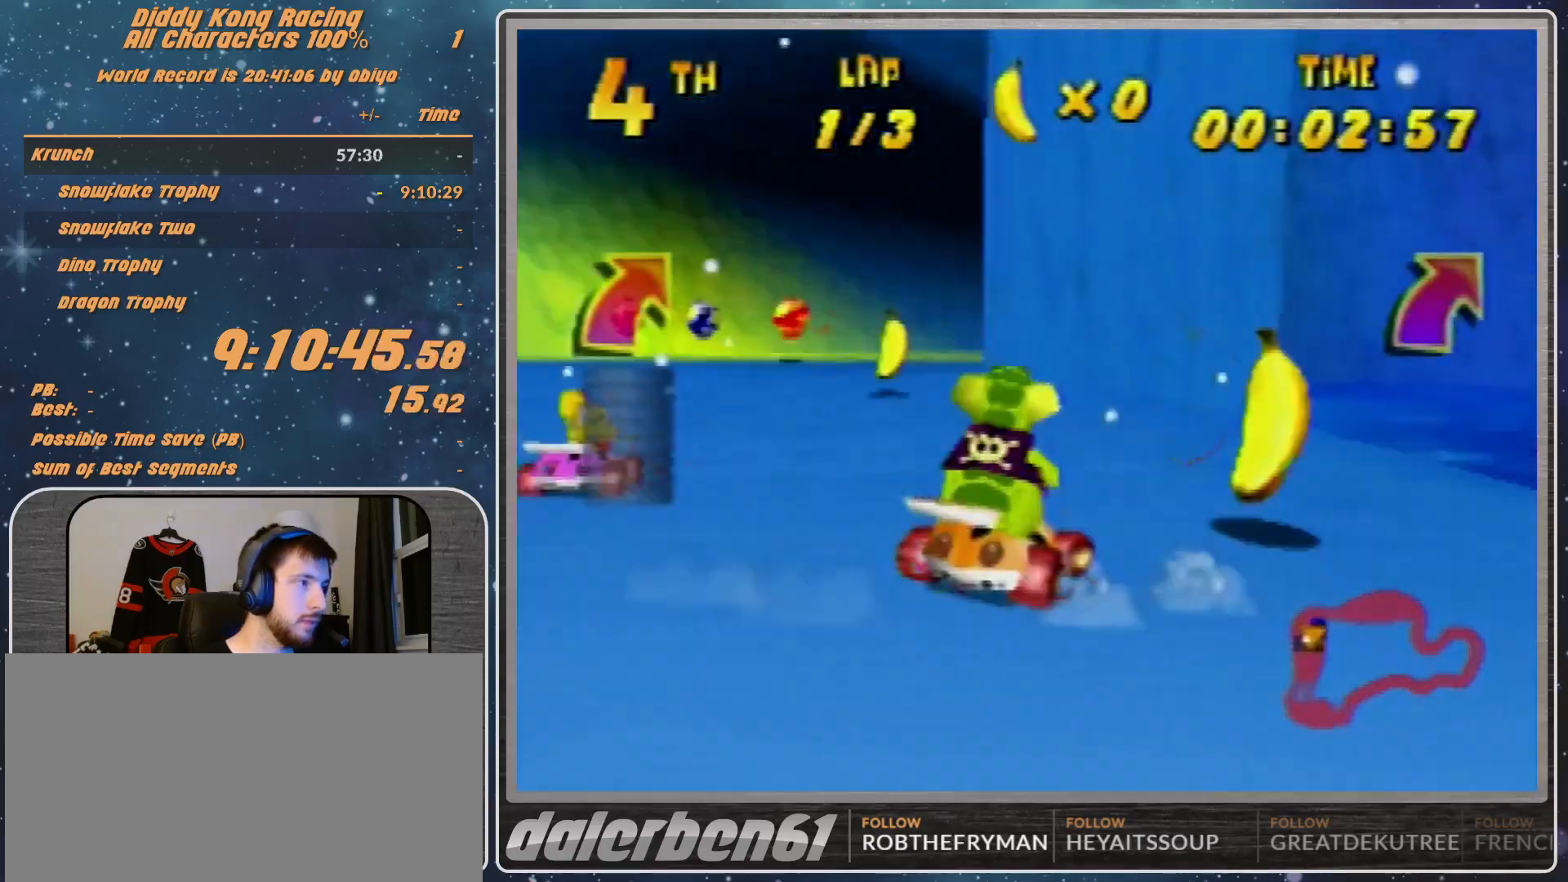
{"buttons": ["A"], "left_stick": "center", "events": [[67, "R1", "up"], [133, "R1", "down"], [167, "A", "up"], [233, "R1", "up"], [467, "A", "down"], [467, "left_stick", "center"]]}